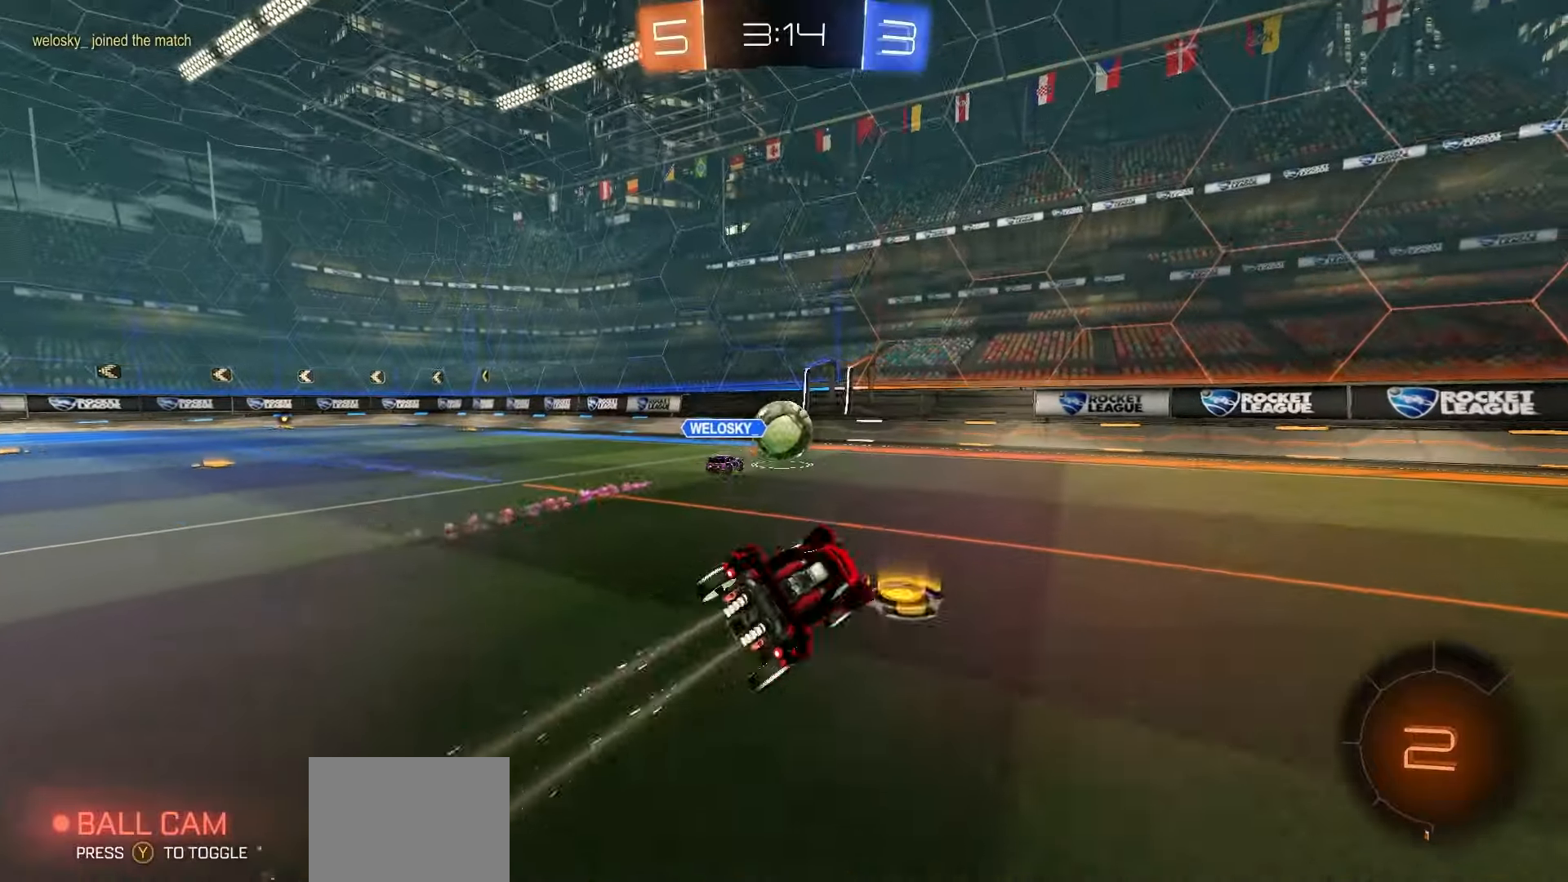
Gameplay with a controller (Xbox layout); each line is a JSON object with the inputs held at the frame after it. "events" lists button and stick changes between this image and that frame as [ms after this image, input, new state], when the widget could be followed in between. Not read: right_stick.
{"buttons": ["R1", "R2"], "left_stick": "right", "events": [[250, "R1", "down"], [400, "left_stick", "right"]]}
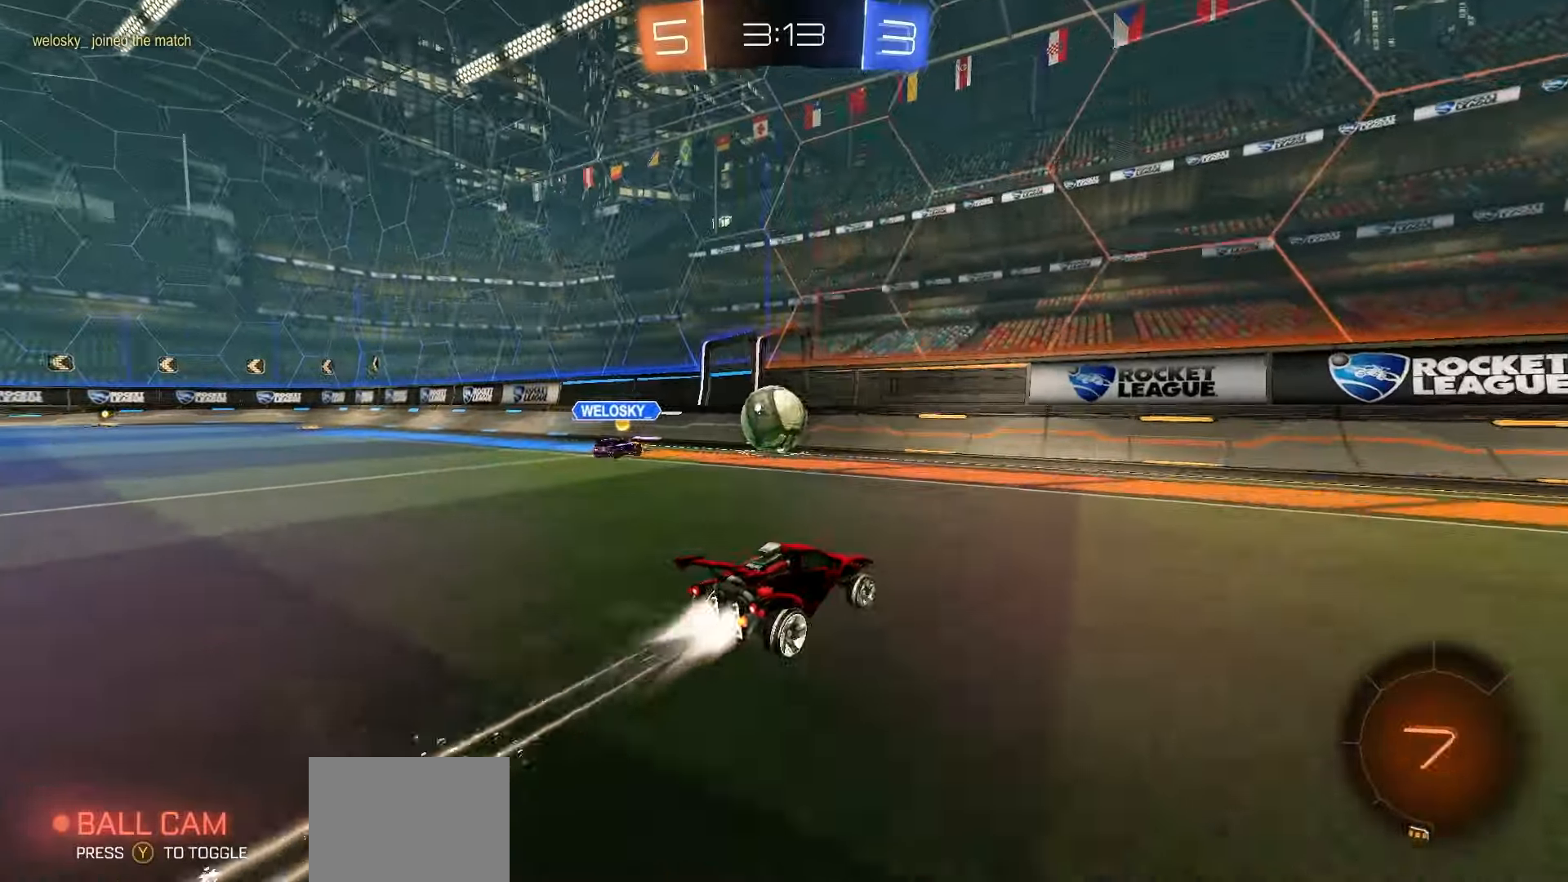
{"buttons": ["R1", "R2"], "left_stick": "right", "events": []}
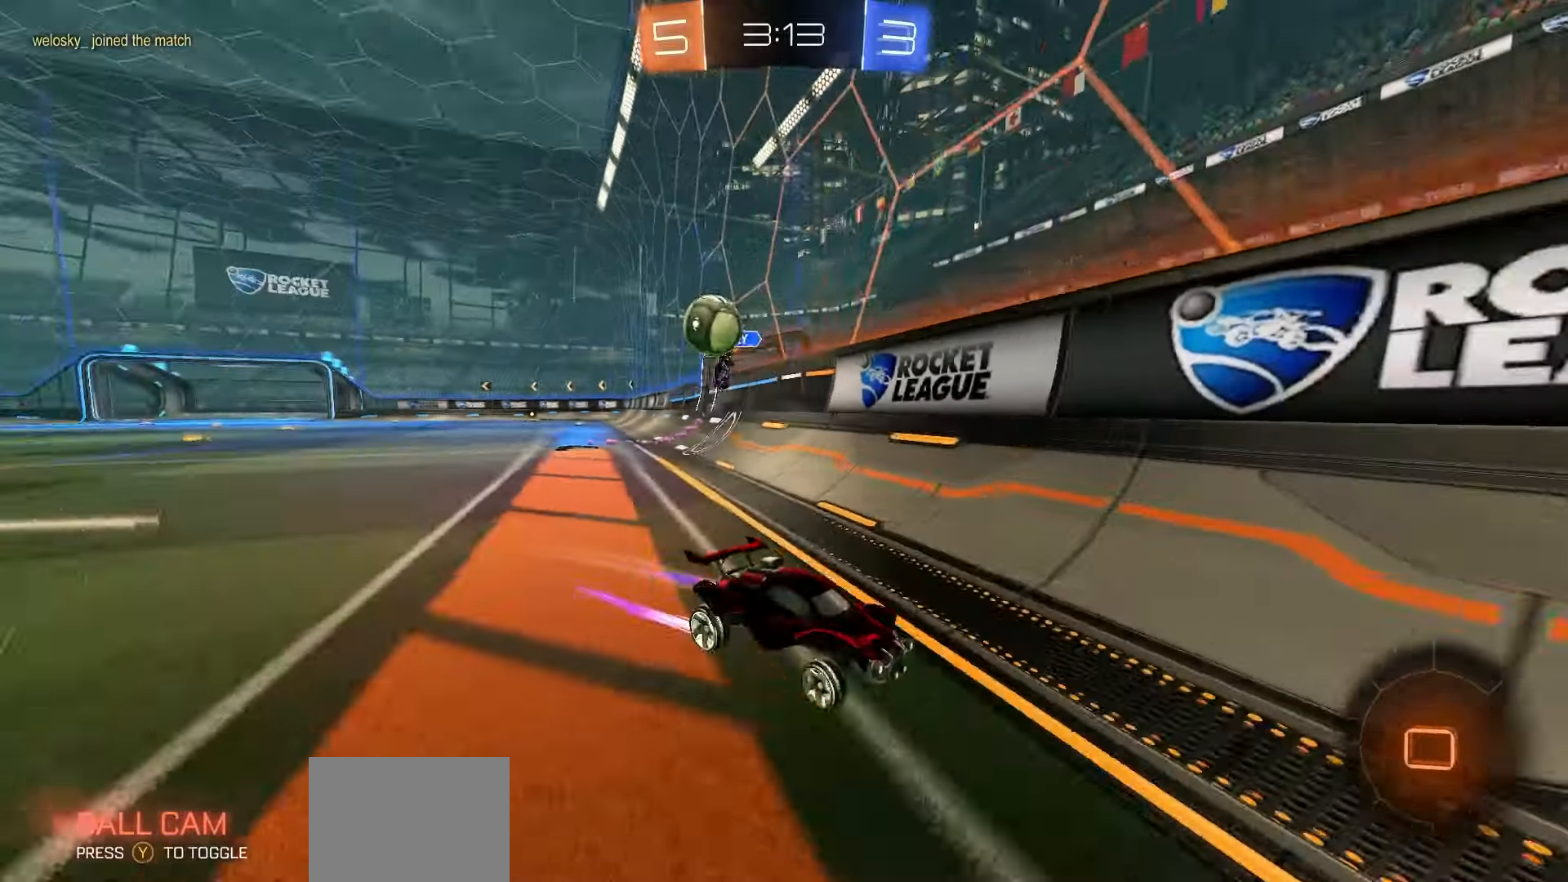
{"buttons": ["R2"], "left_stick": "center", "events": [[117, "R1", "up"], [267, "Y", "down"], [333, "Y", "up"], [333, "left_stick", "center"]]}
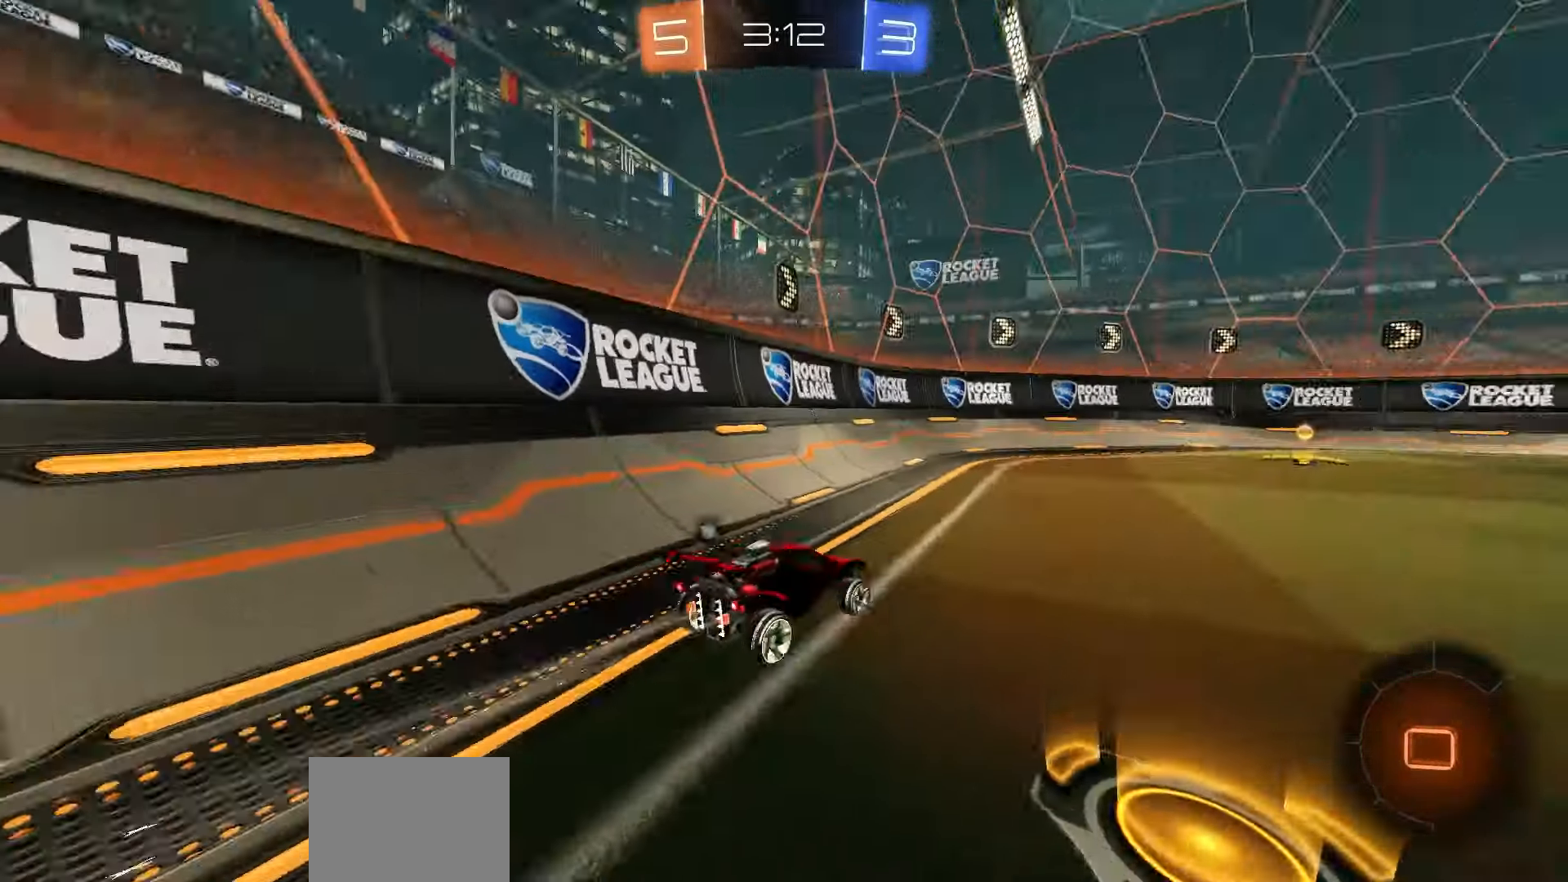
{"buttons": ["R2"], "left_stick": "center", "events": [[317, "left_stick", "right"], [333, "Y", "down"], [383, "Y", "up"], [417, "left_stick", "center"]]}
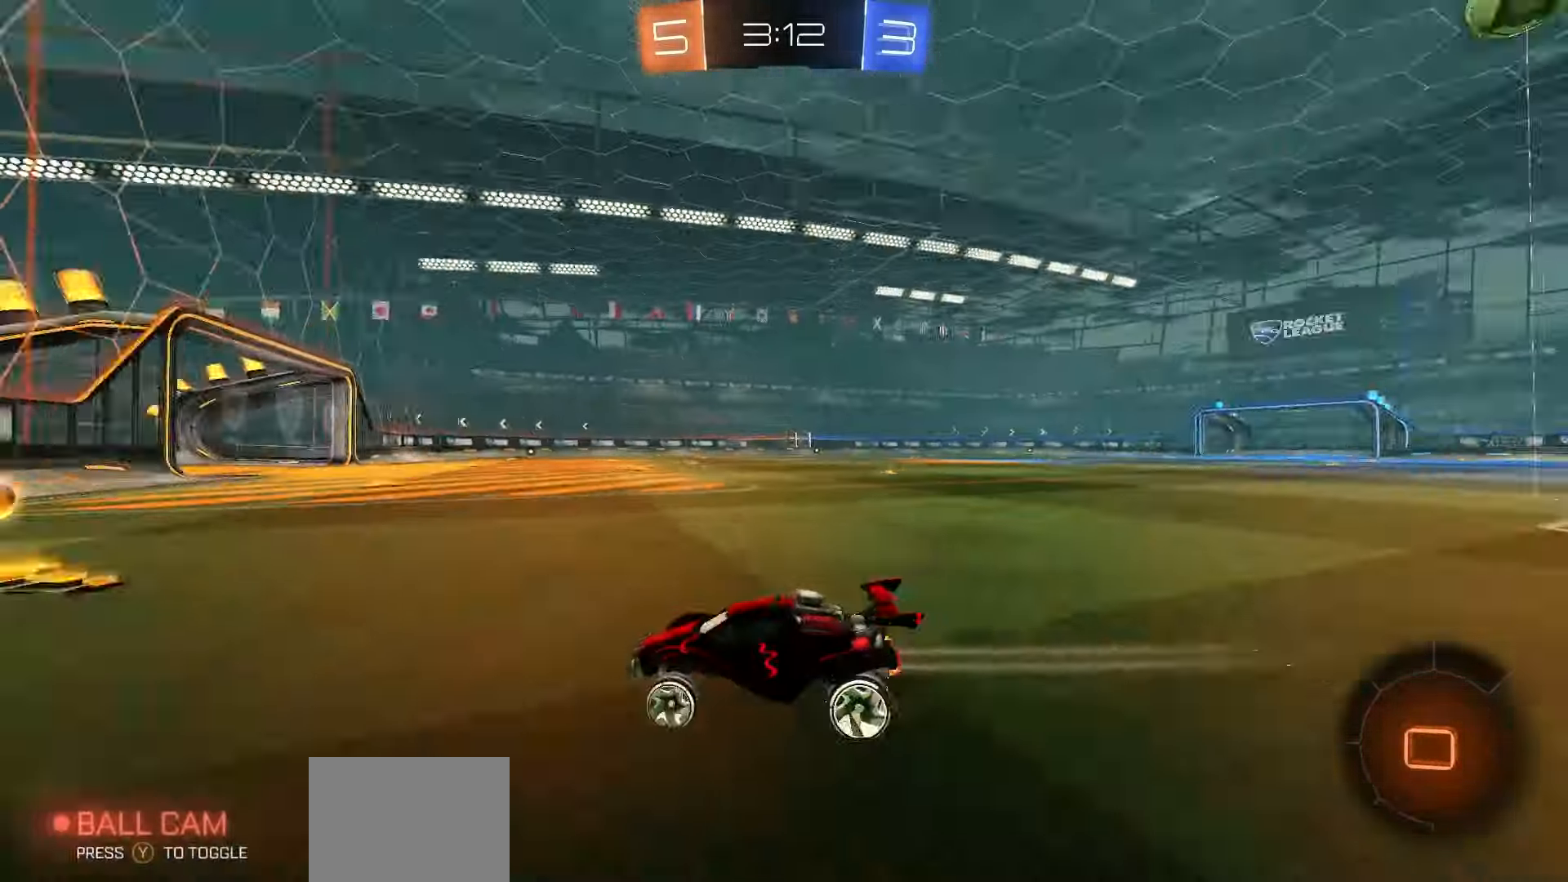
{"buttons": ["R2"], "left_stick": "center", "events": [[83, "left_stick", "right"], [200, "left_stick", "center"]]}
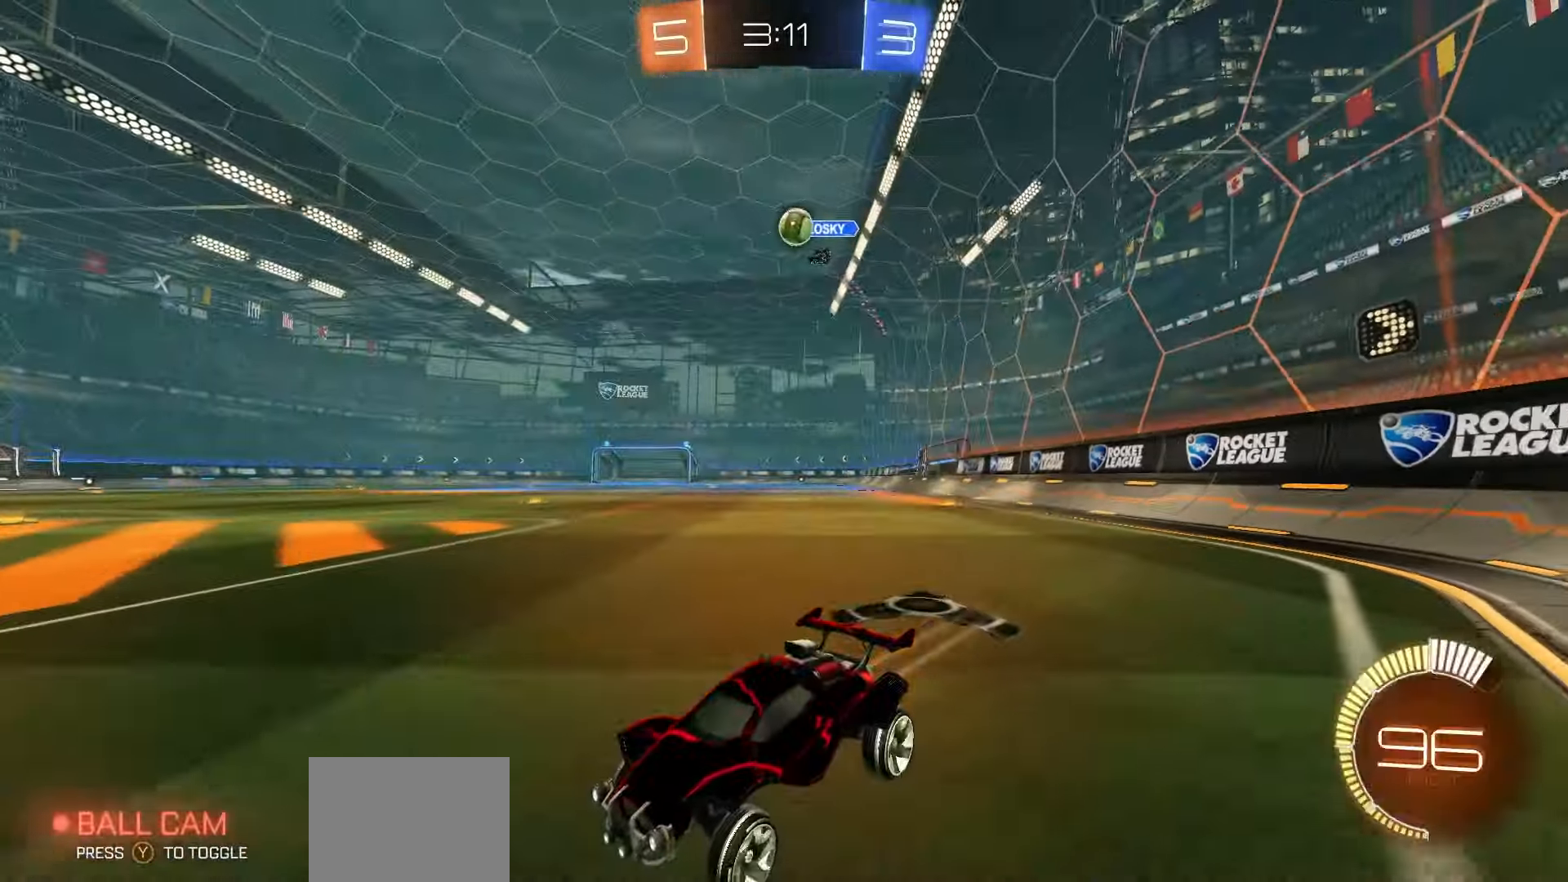
{"buttons": ["R2"], "left_stick": "right", "events": [[67, "left_stick", "left"], [167, "left_stick", "center"], [433, "left_stick", "right"]]}
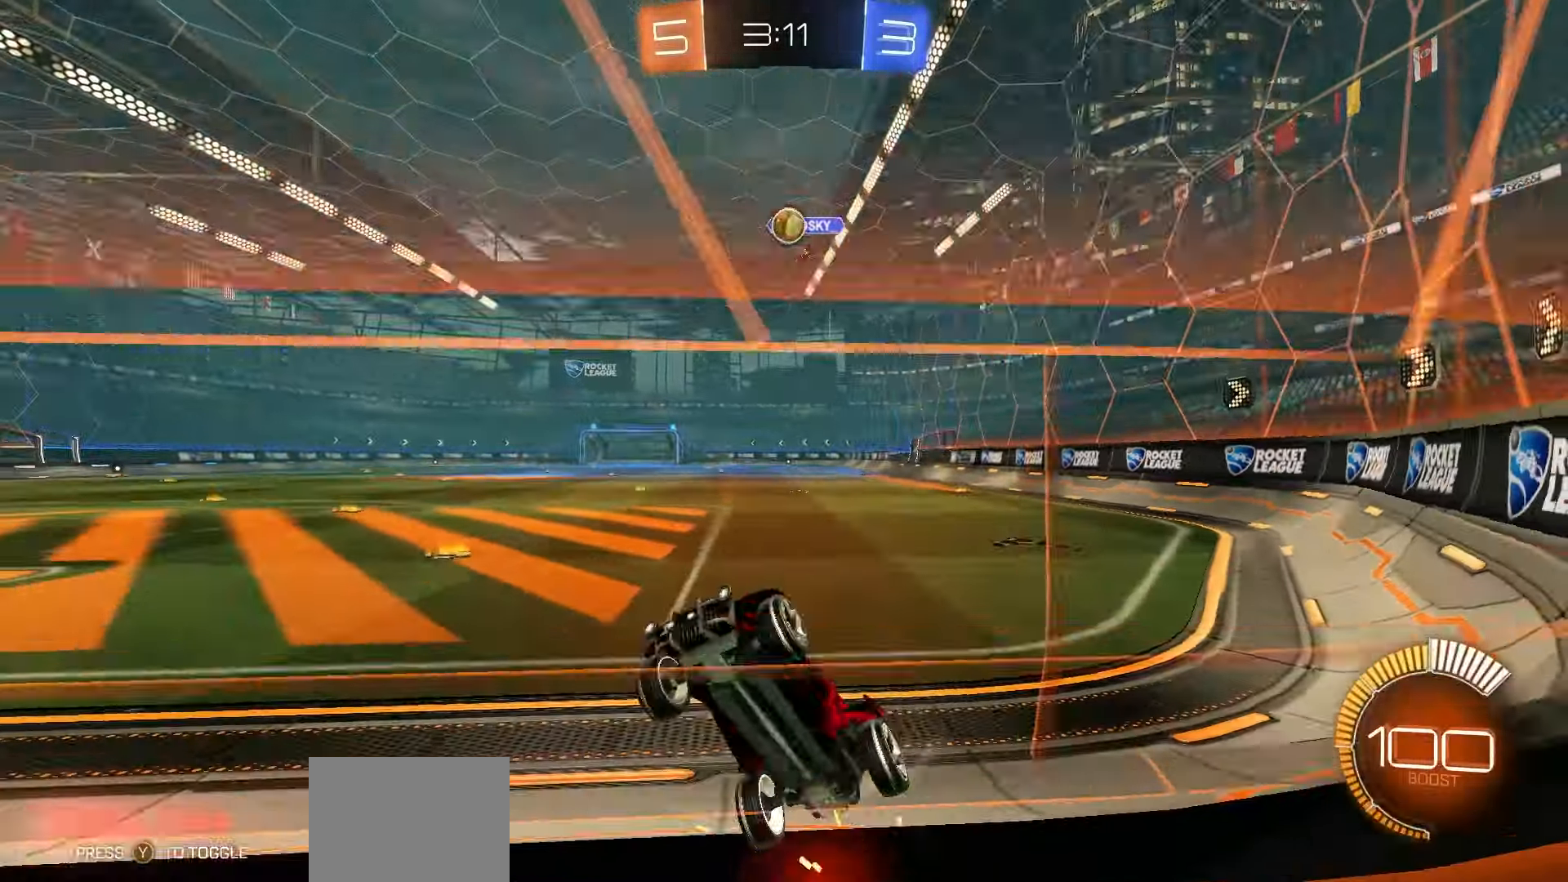
{"buttons": ["L2"], "left_stick": "right", "events": [[233, "left_stick", "center"], [350, "L2", "down"], [350, "R2", "up"], [483, "left_stick", "right"]]}
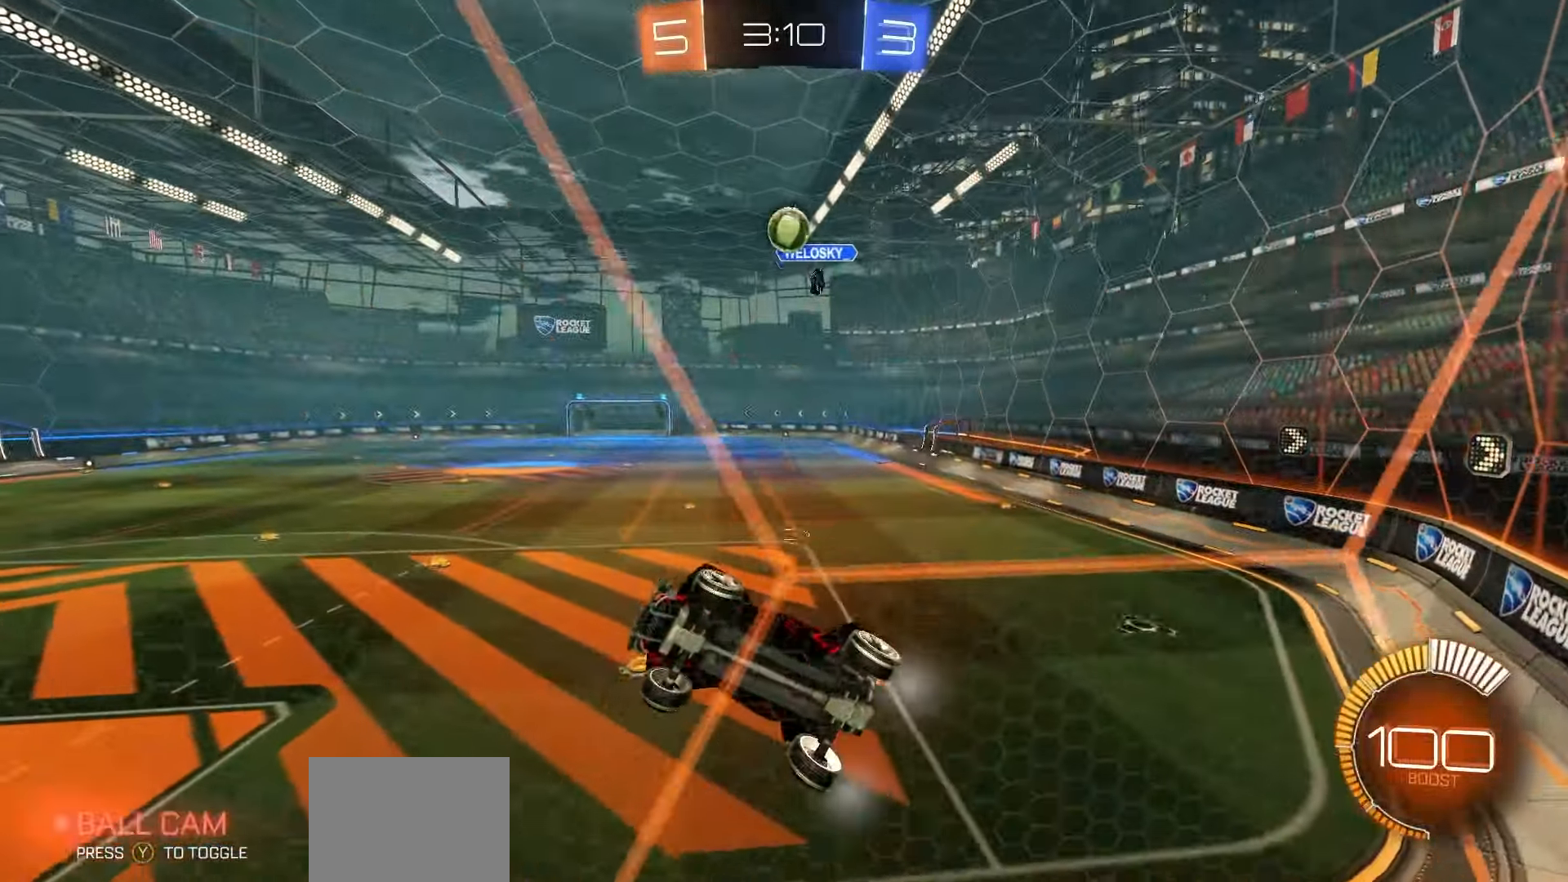
{"buttons": ["L2"], "left_stick": "center", "events": [[17, "R2", "down"], [50, "L2", "up"], [50, "left_stick", "center"], [217, "left_stick", "right"], [417, "left_stick", "center"], [483, "L2", "down"], [500, "R2", "up"]]}
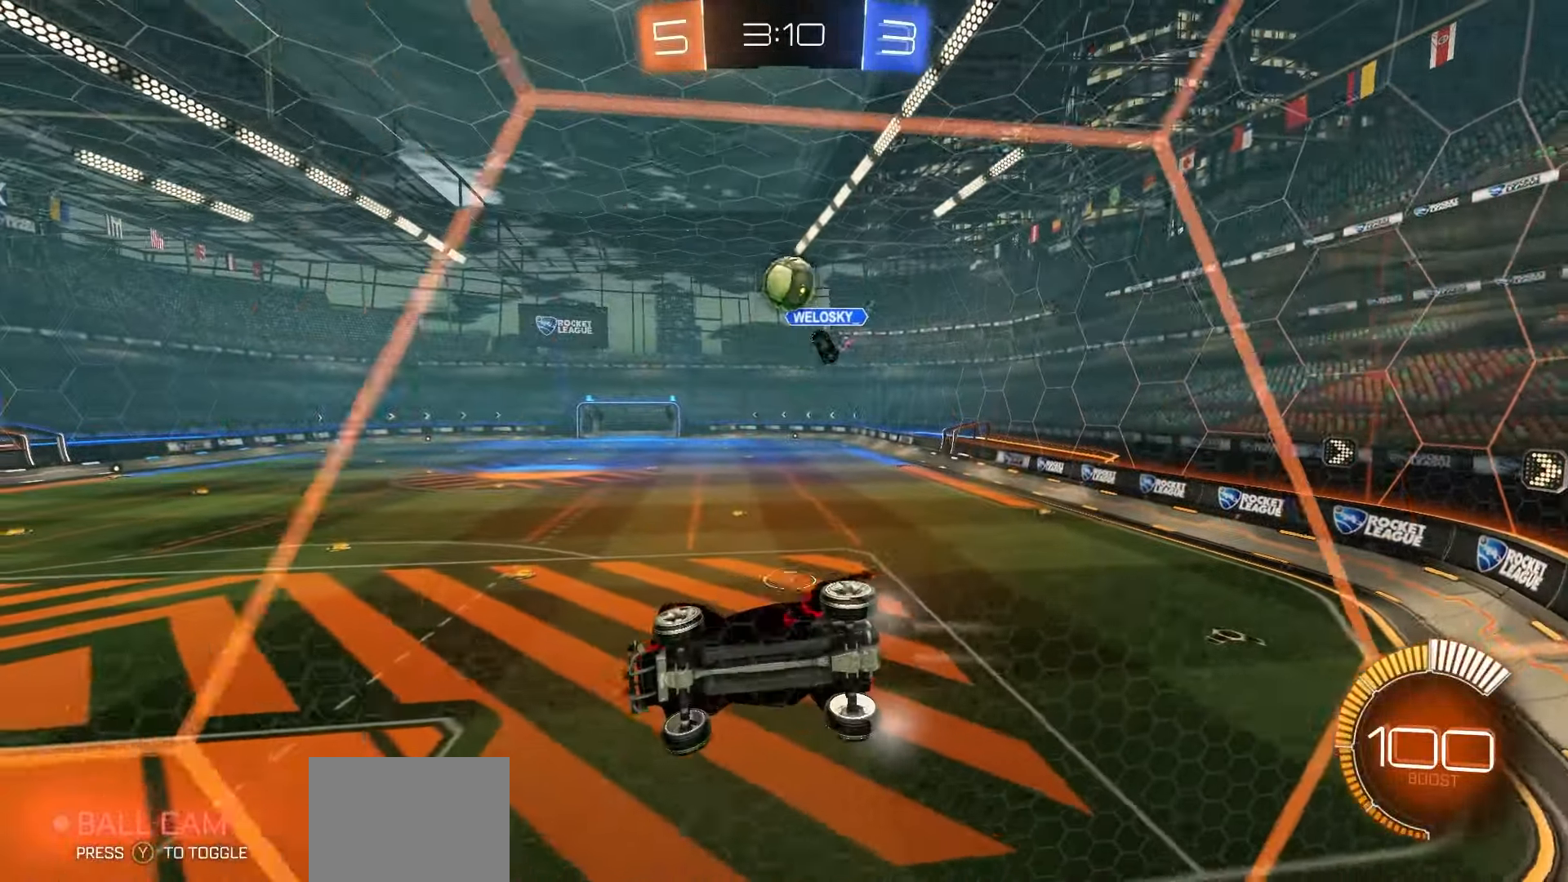
{"buttons": ["L2", "R2"], "left_stick": "left", "events": [[83, "R2", "down"], [100, "L2", "up"], [150, "R1", "down"], [167, "left_stick", "right"], [217, "left_stick", "center"], [233, "R1", "up"], [433, "left_stick", "left"], [483, "L2", "down"]]}
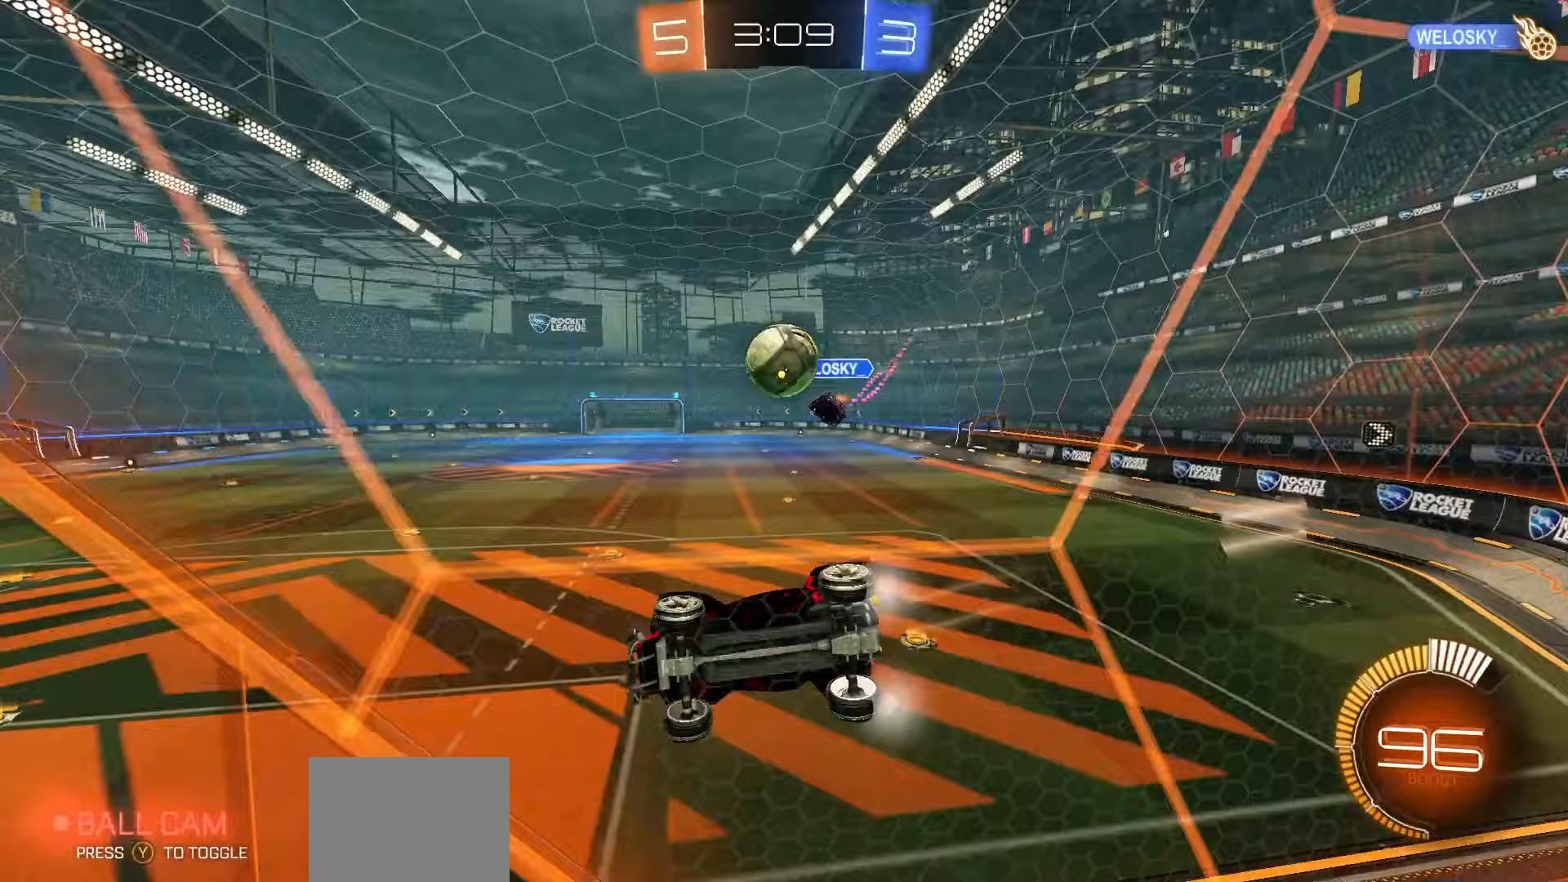
{"buttons": ["A", "L1", "R1", "R2", "L3"], "left_stick": "up-left", "events": [[17, "left_stick", "center"], [100, "L2", "up"], [100, "R1", "down"], [133, "R1", "up"], [150, "A", "down"], [200, "left_stick", "down-right"], [267, "R1", "down"], [317, "left_stick", "center"], [350, "A", "up"], [417, "left_stick", "up-left"], [433, "L1", "down"], [450, "A", "down"], [450, "L3", "down"]]}
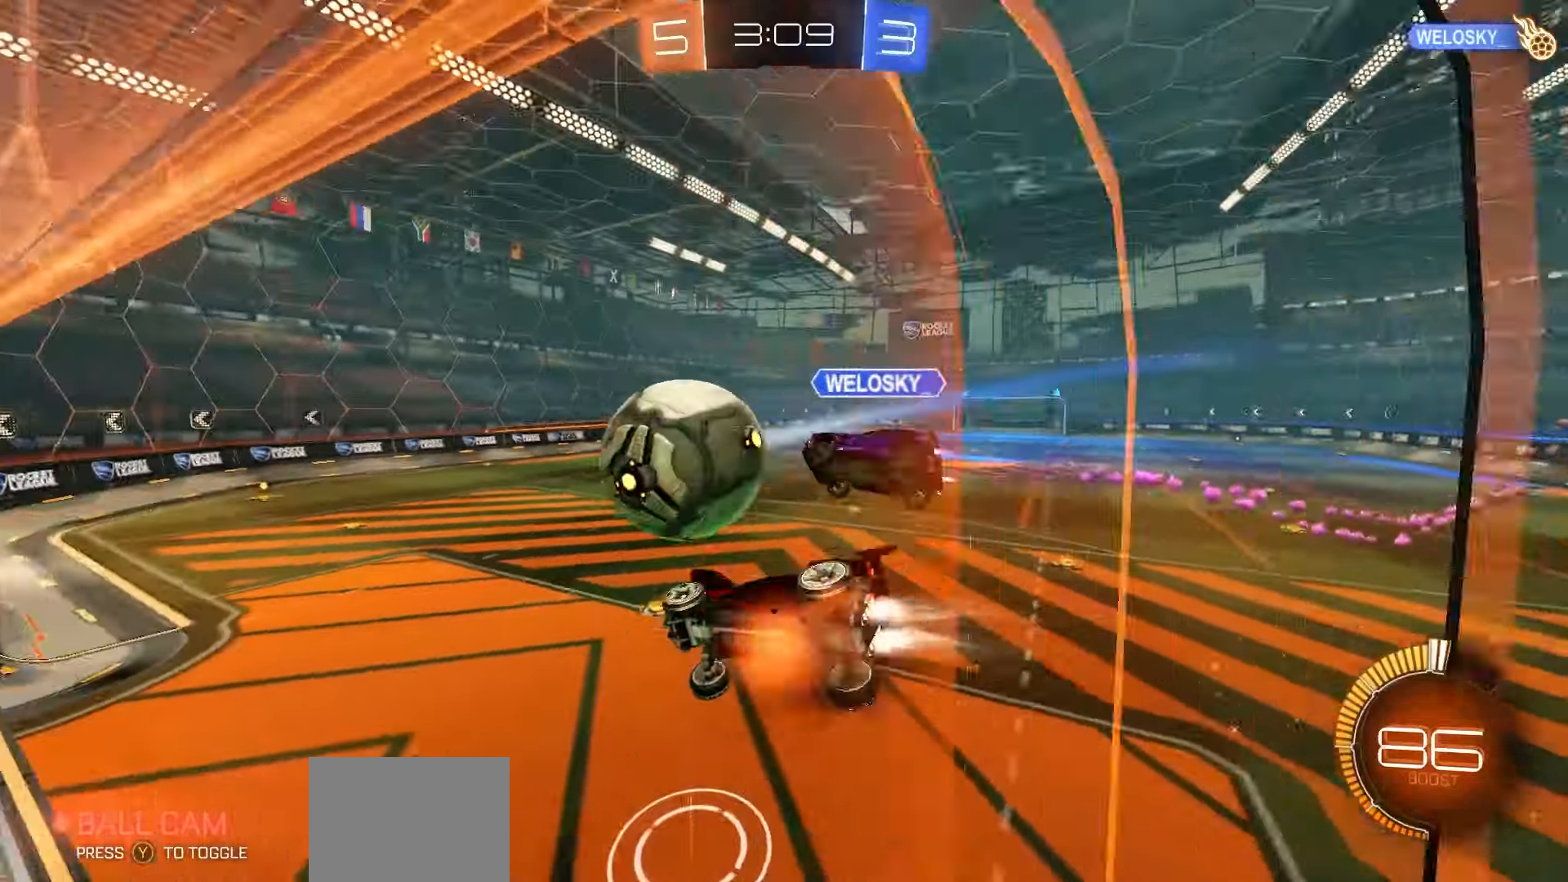
{"buttons": ["L1"], "left_stick": "up", "events": [[83, "left_stick", "down-left"], [100, "L3", "up"], [133, "A", "up"], [200, "left_stick", "up-right"], [233, "X", "down"], [350, "left_stick", "center"], [383, "R1", "up"], [383, "X", "up"], [433, "R2", "up"], [433, "Y", "down"], [433, "left_stick", "up-right"], [500, "Y", "up"], [500, "left_stick", "up"]]}
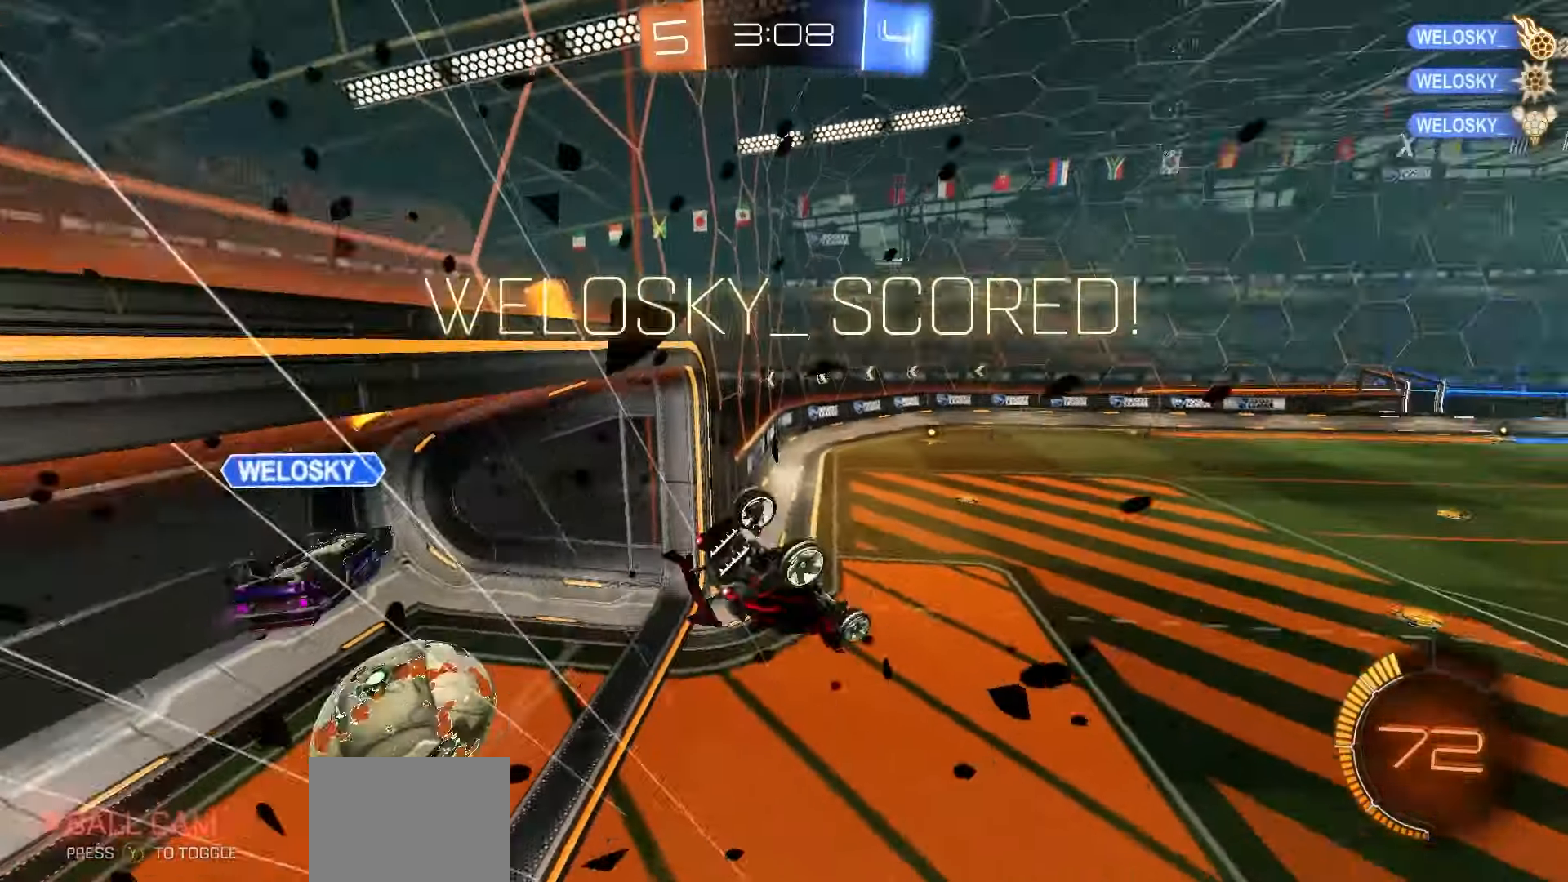
{"buttons": ["L1"], "left_stick": "up-left", "events": [[17, "left_stick", "up-left"], [100, "Y", "down"], [167, "Y", "up"], [333, "B", "down"], [483, "B", "up"]]}
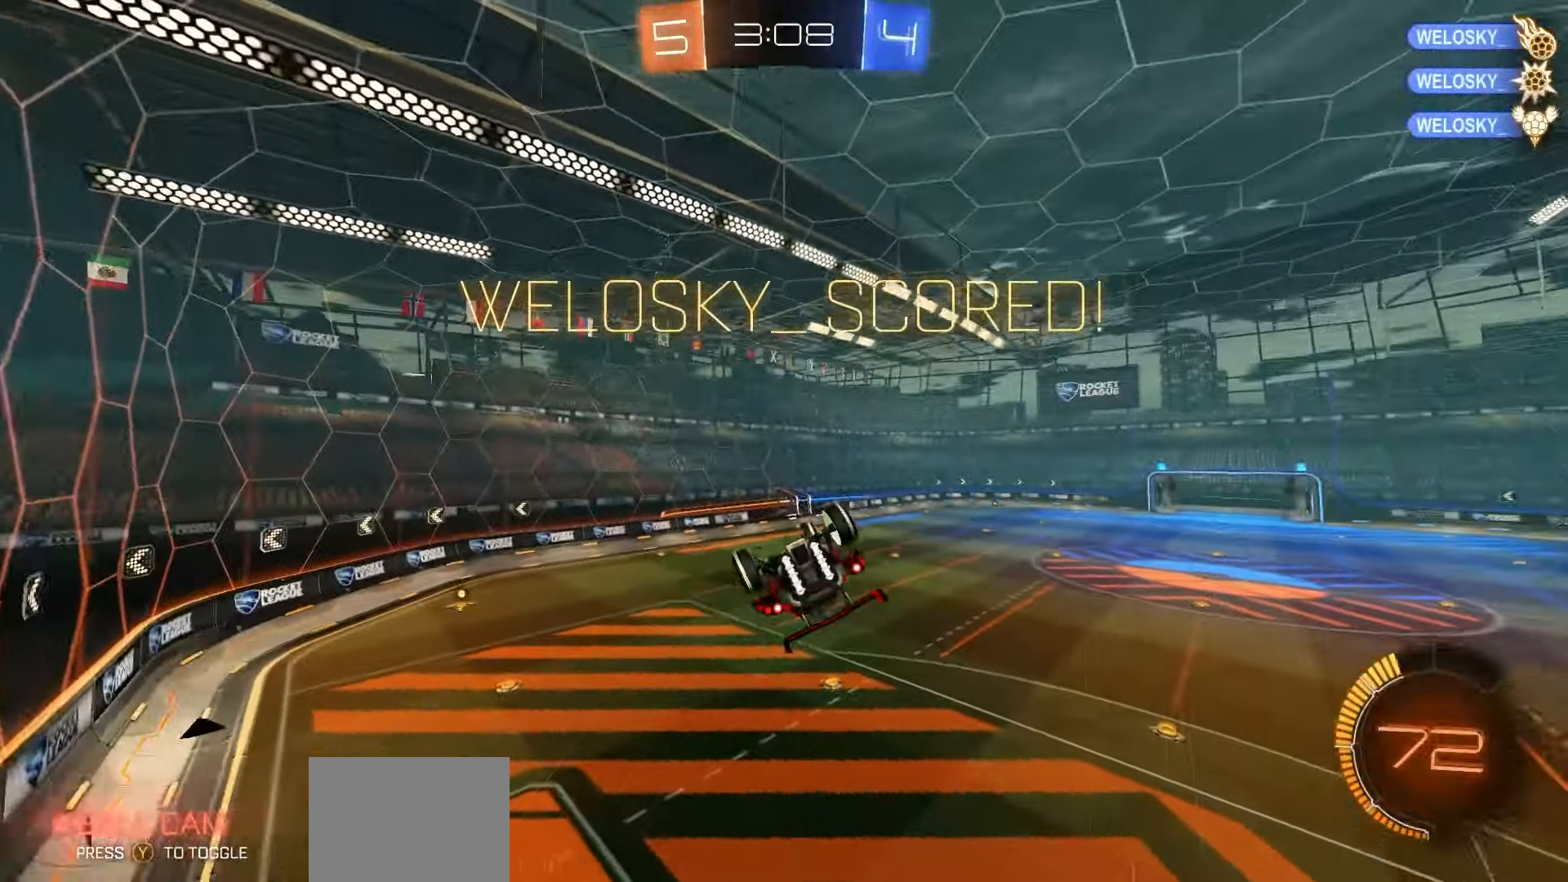
{"buttons": ["L1"], "left_stick": "down-left", "events": [[350, "left_stick", "left"], [500, "left_stick", "down-left"]]}
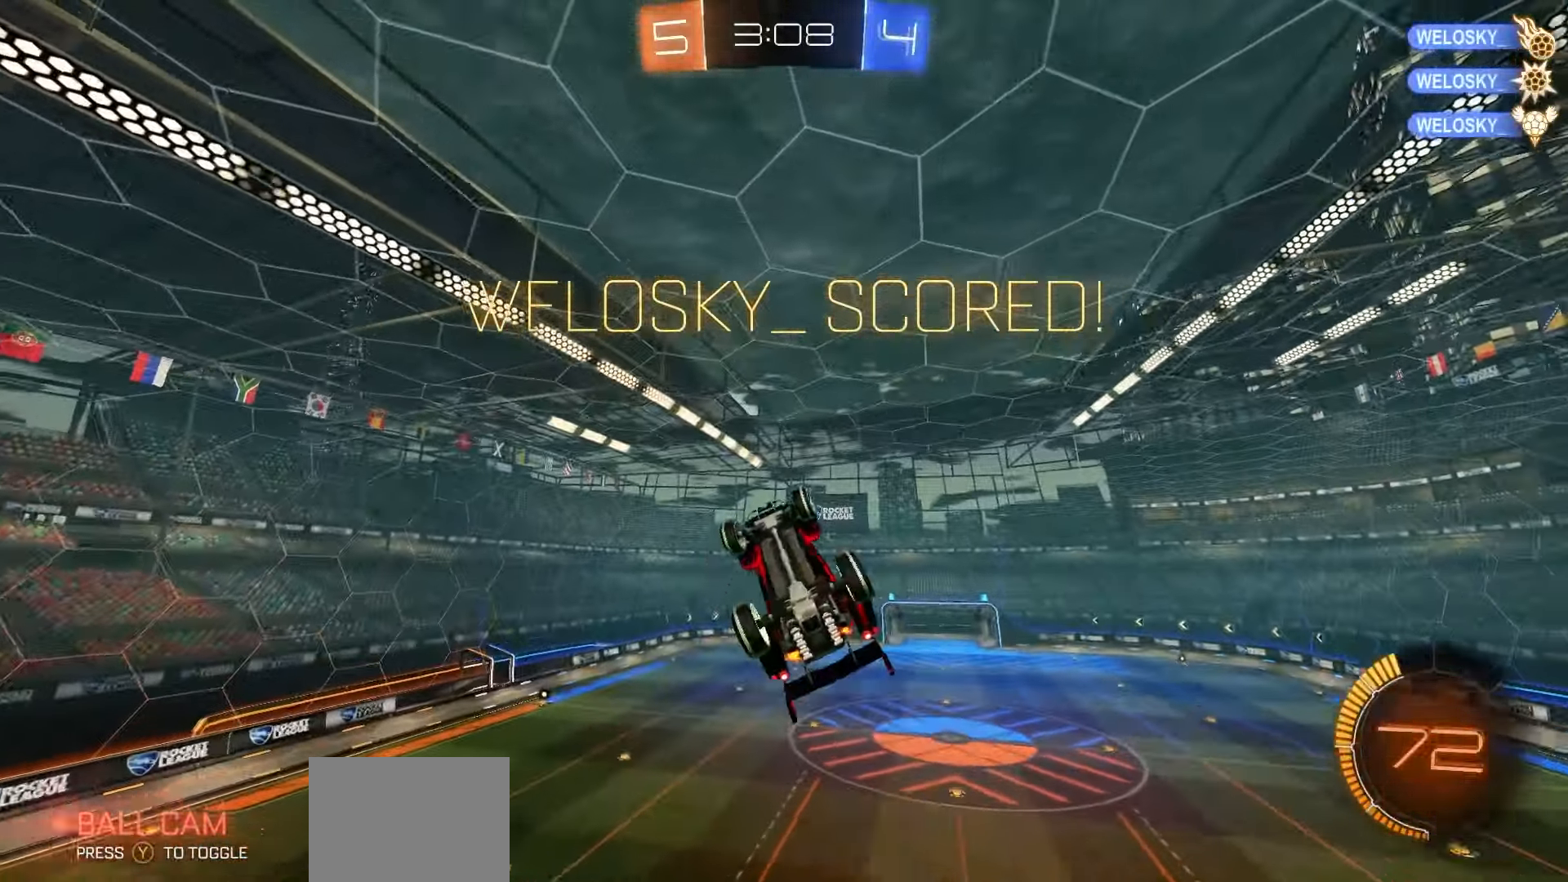
{"buttons": ["L1"], "left_stick": "right", "events": [[17, "left_stick", "down"], [67, "R1", "down"], [117, "left_stick", "center"], [267, "left_stick", "down-right"], [383, "X", "down"], [450, "R1", "up"], [450, "X", "up"], [467, "left_stick", "right"]]}
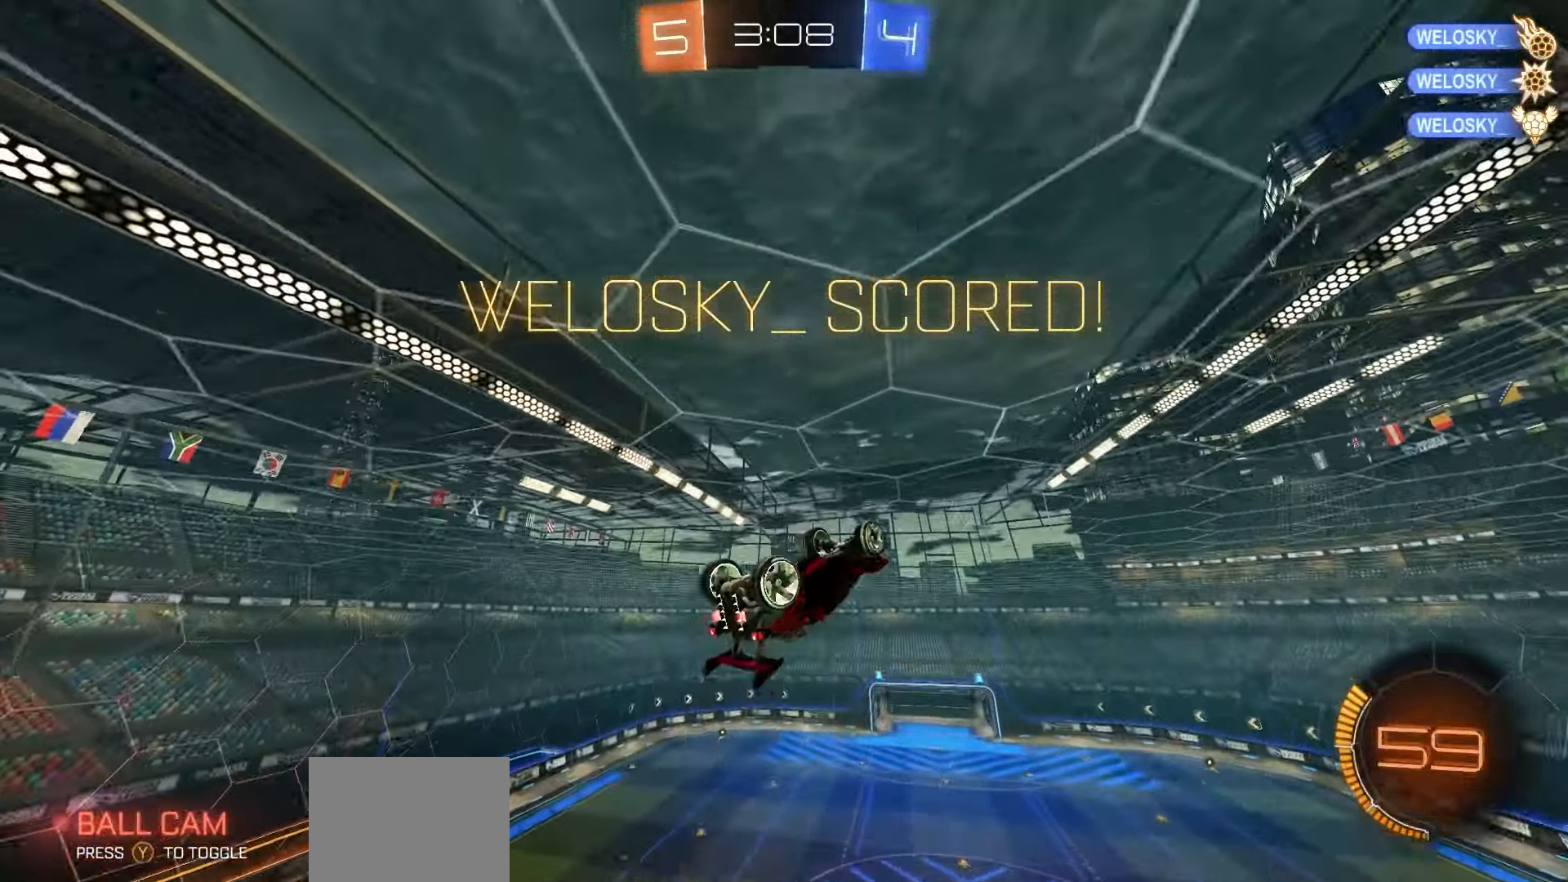
{"buttons": ["A", "L1"], "left_stick": "center", "events": [[133, "left_stick", "center"], [283, "left_stick", "up-right"], [467, "A", "down"], [500, "left_stick", "center"]]}
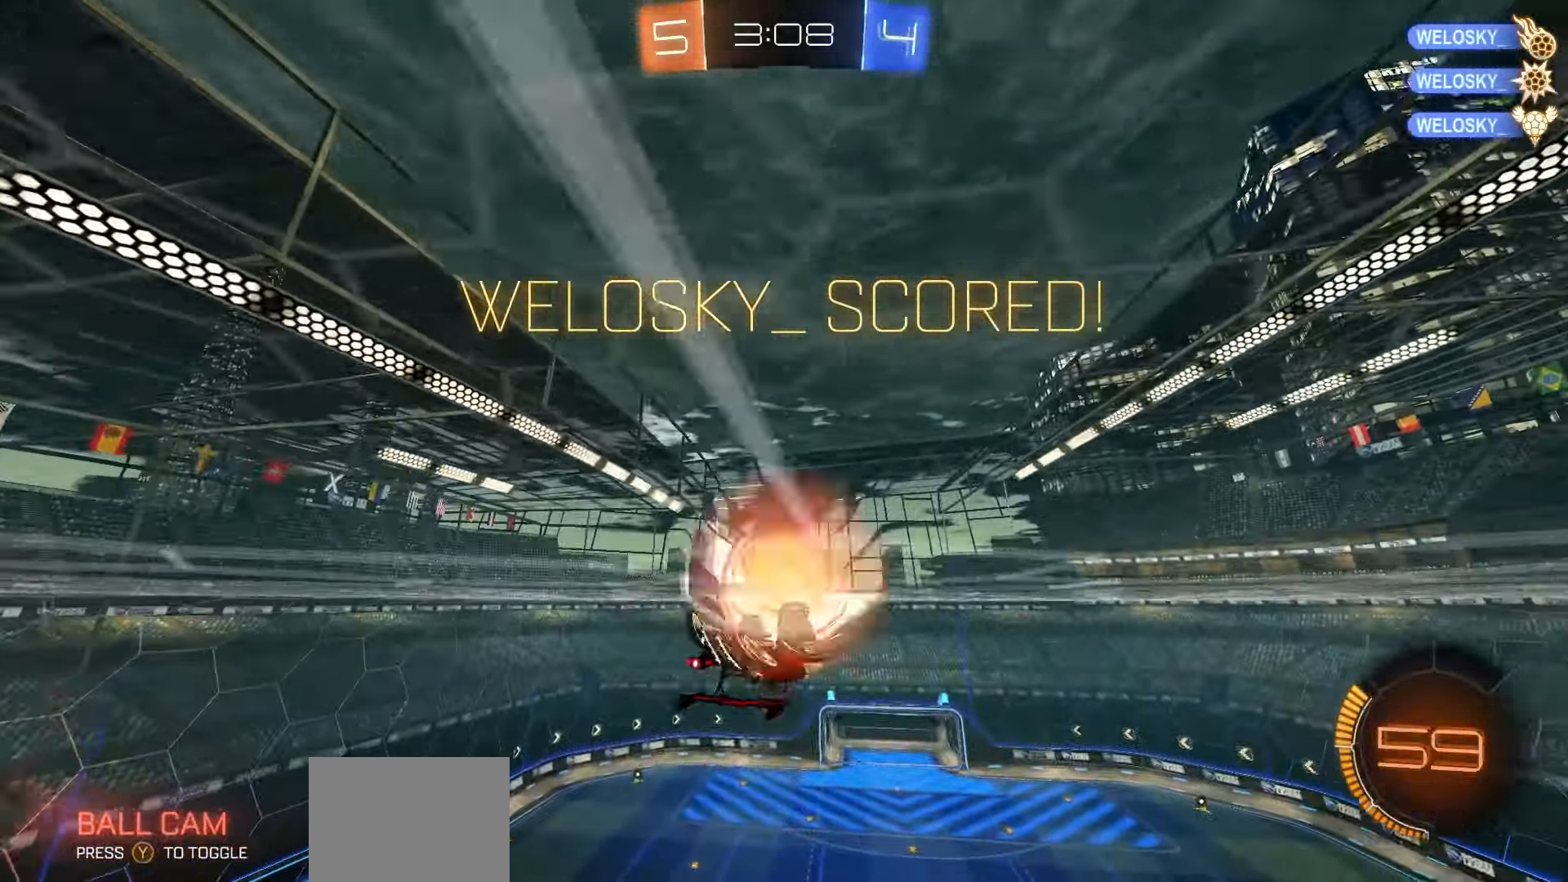
{"buttons": ["L1", "R1"], "left_stick": "up-right", "events": [[50, "A", "up"], [433, "left_stick", "up-right"], [450, "A", "down"], [450, "R1", "down"], [500, "A", "up"]]}
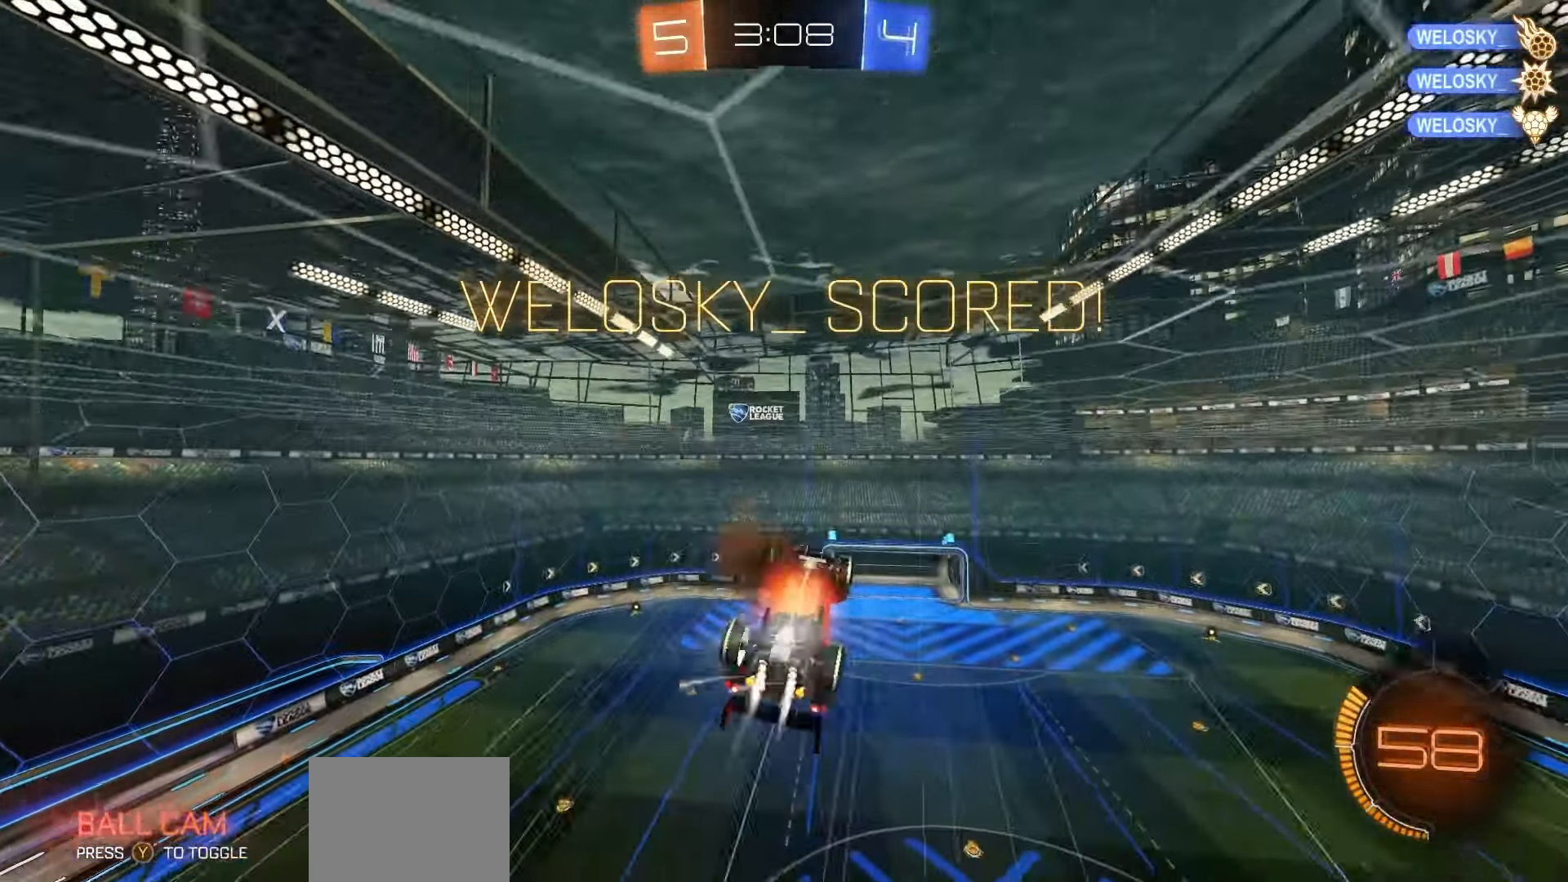
{"buttons": ["B", "L1", "R1"], "left_stick": "down-left", "events": [[67, "left_stick", "down"], [267, "B", "down"], [500, "left_stick", "down-left"]]}
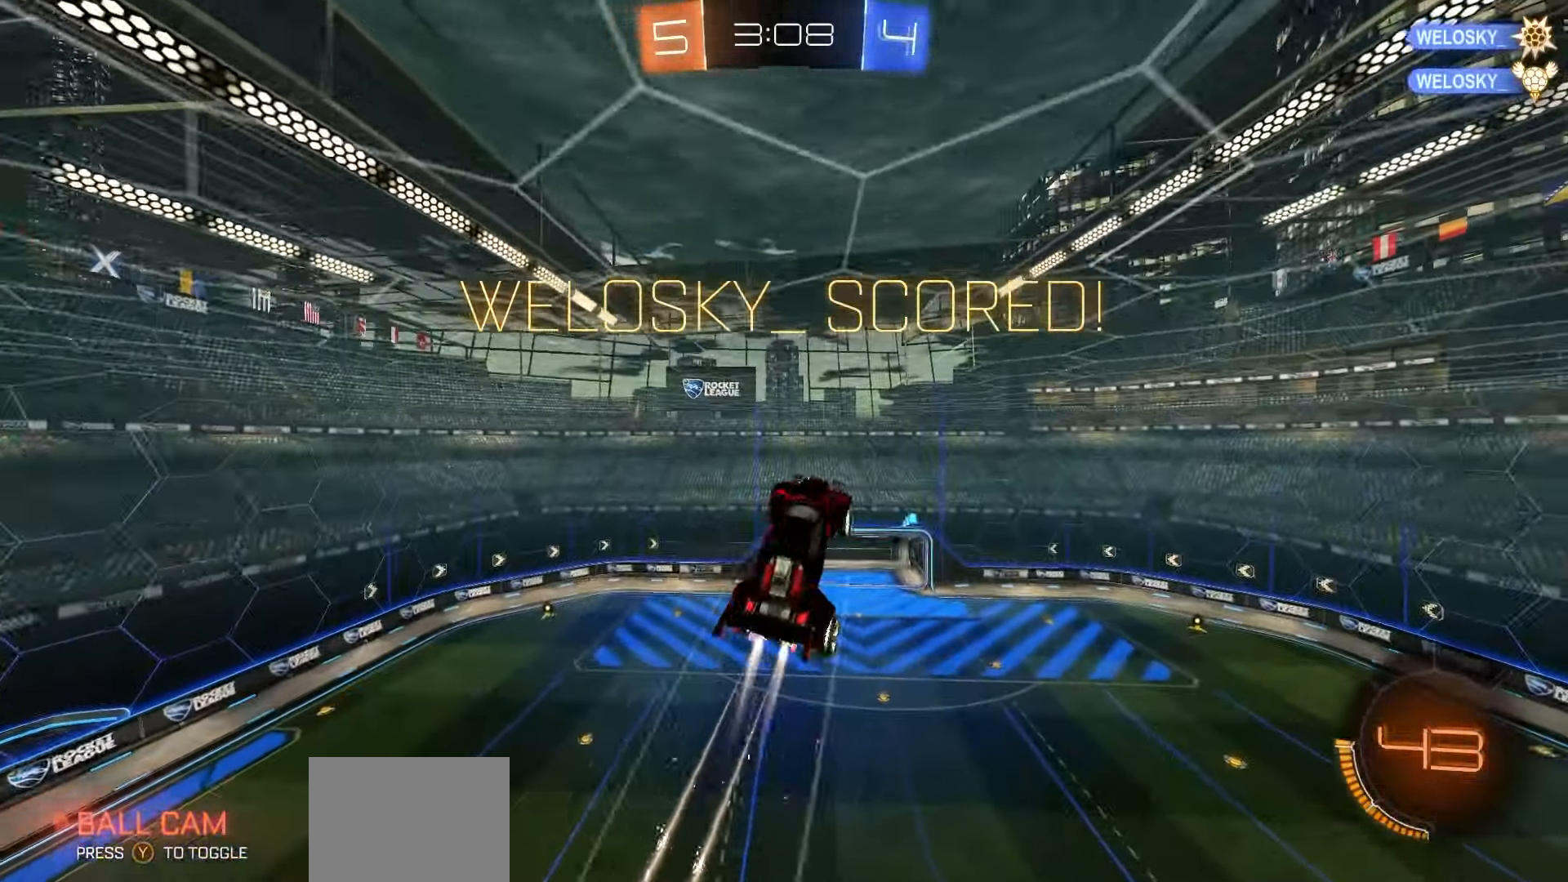
{"buttons": ["DPAD_UP"], "left_stick": "center", "events": [[150, "left_stick", "left"], [267, "left_stick", "center"], [283, "R1", "up"], [333, "L1", "up"], [367, "B", "up"], [433, "A", "down"], [433, "DPAD_UP", "down"], [500, "A", "up"]]}
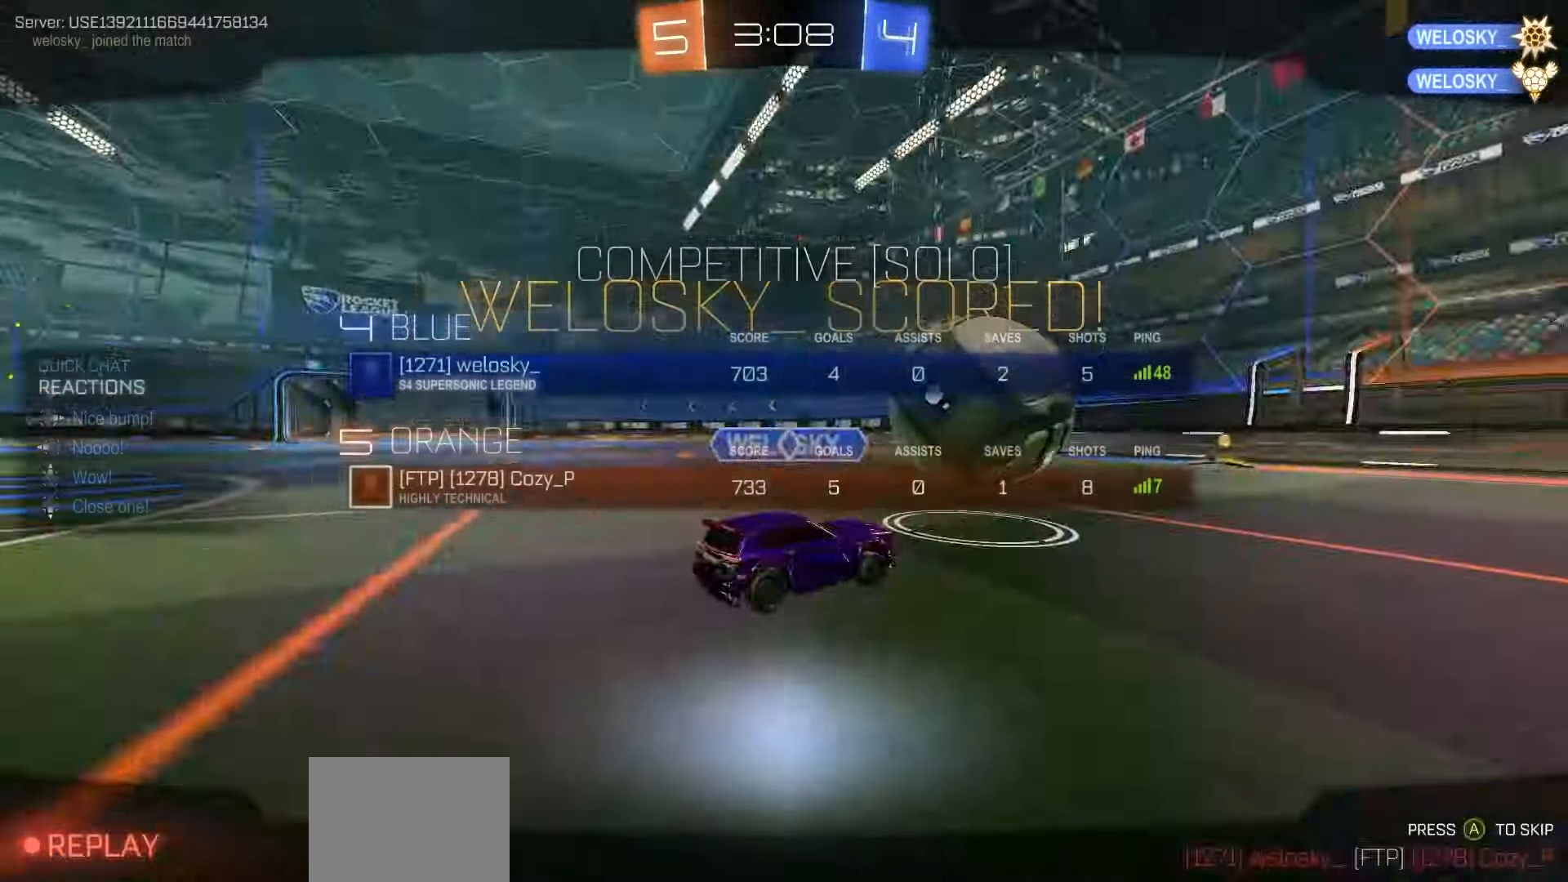
{"buttons": ["R2"], "left_stick": "center", "events": [[83, "A", "down"], [133, "A", "up"], [217, "A", "down"], [283, "A", "up"], [367, "A", "down"], [433, "A", "up"], [467, "DPAD_UP", "up"], [467, "R2", "down"]]}
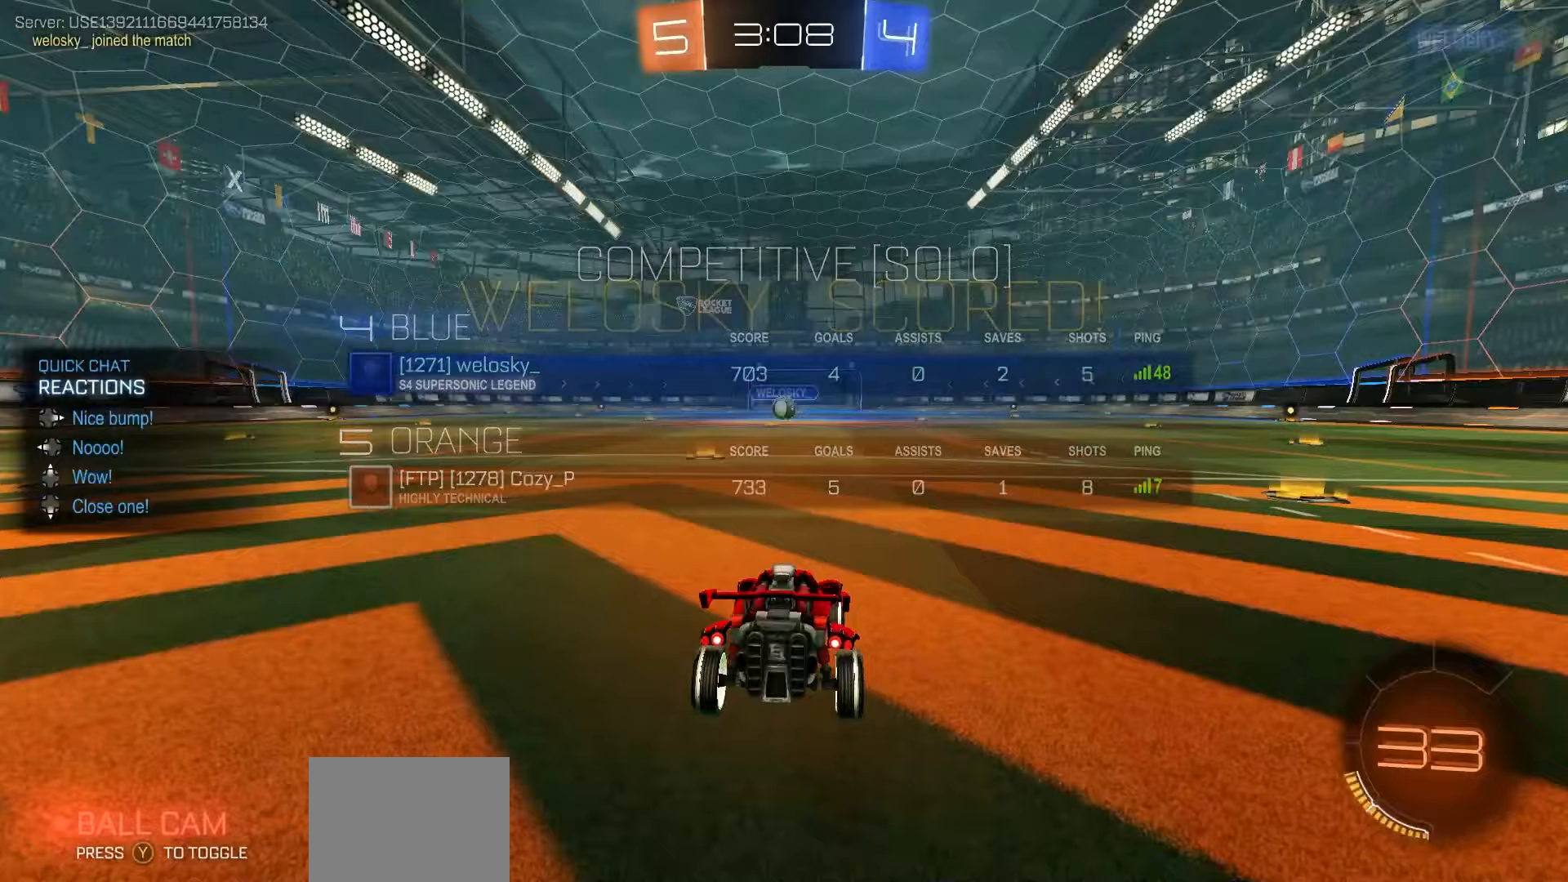
{"buttons": ["Y", "R1", "R2"], "left_stick": "center", "events": [[50, "R1", "down"], [83, "Y", "down"], [133, "Y", "up"], [217, "Y", "down"], [283, "Y", "up"], [350, "Y", "down"], [417, "Y", "up"], [500, "Y", "down"]]}
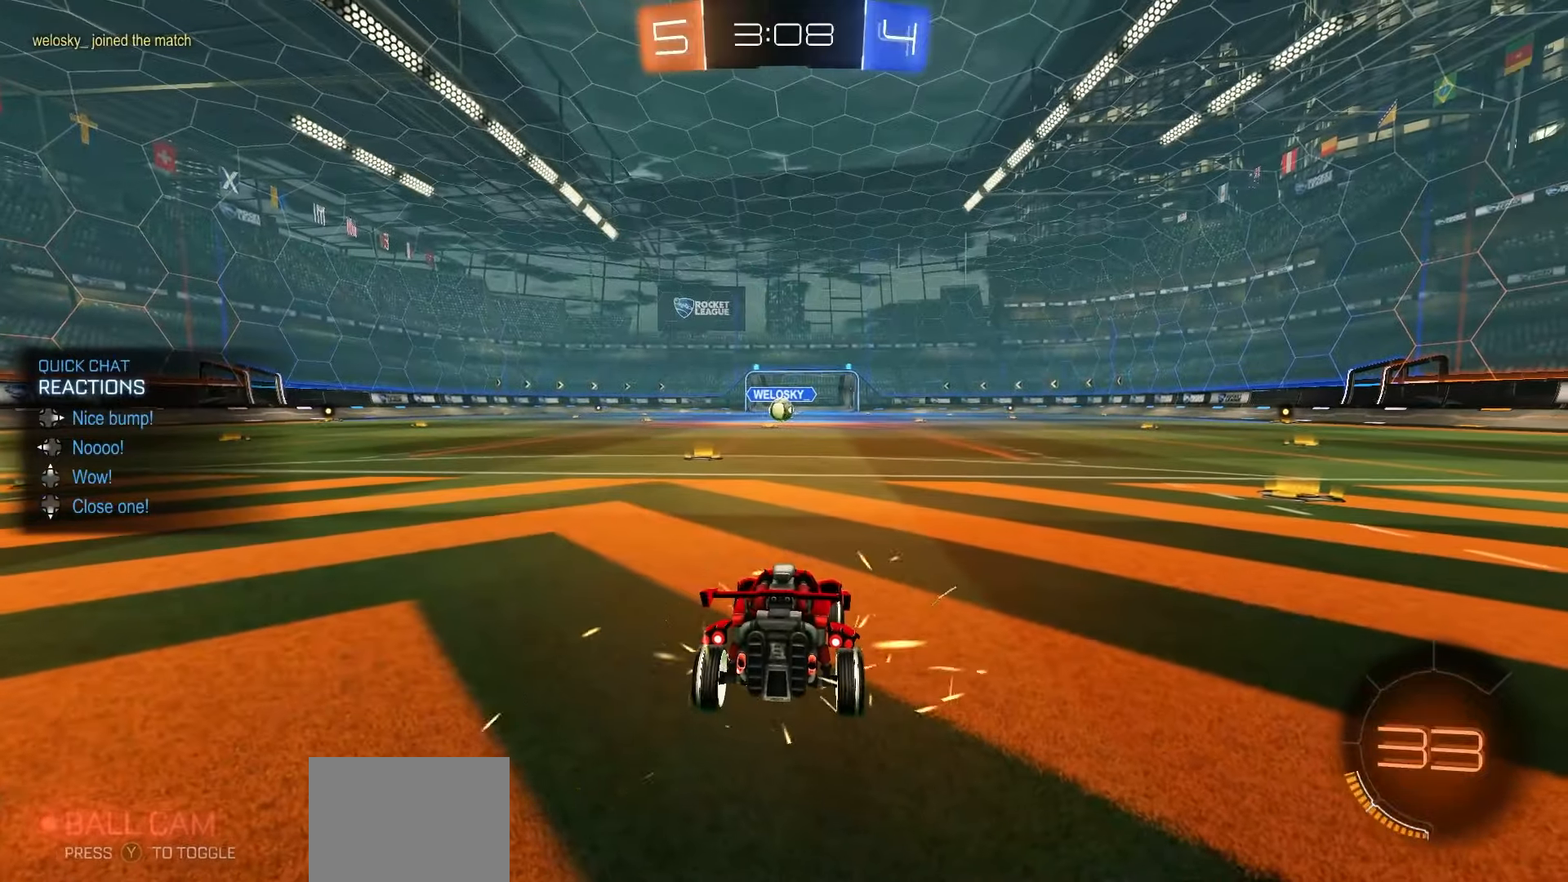
{"buttons": ["Y", "R1", "R2"], "left_stick": "center", "events": [[67, "Y", "up"], [133, "Y", "down"], [217, "Y", "up"], [283, "Y", "down"], [350, "Y", "up"], [433, "Y", "down"]]}
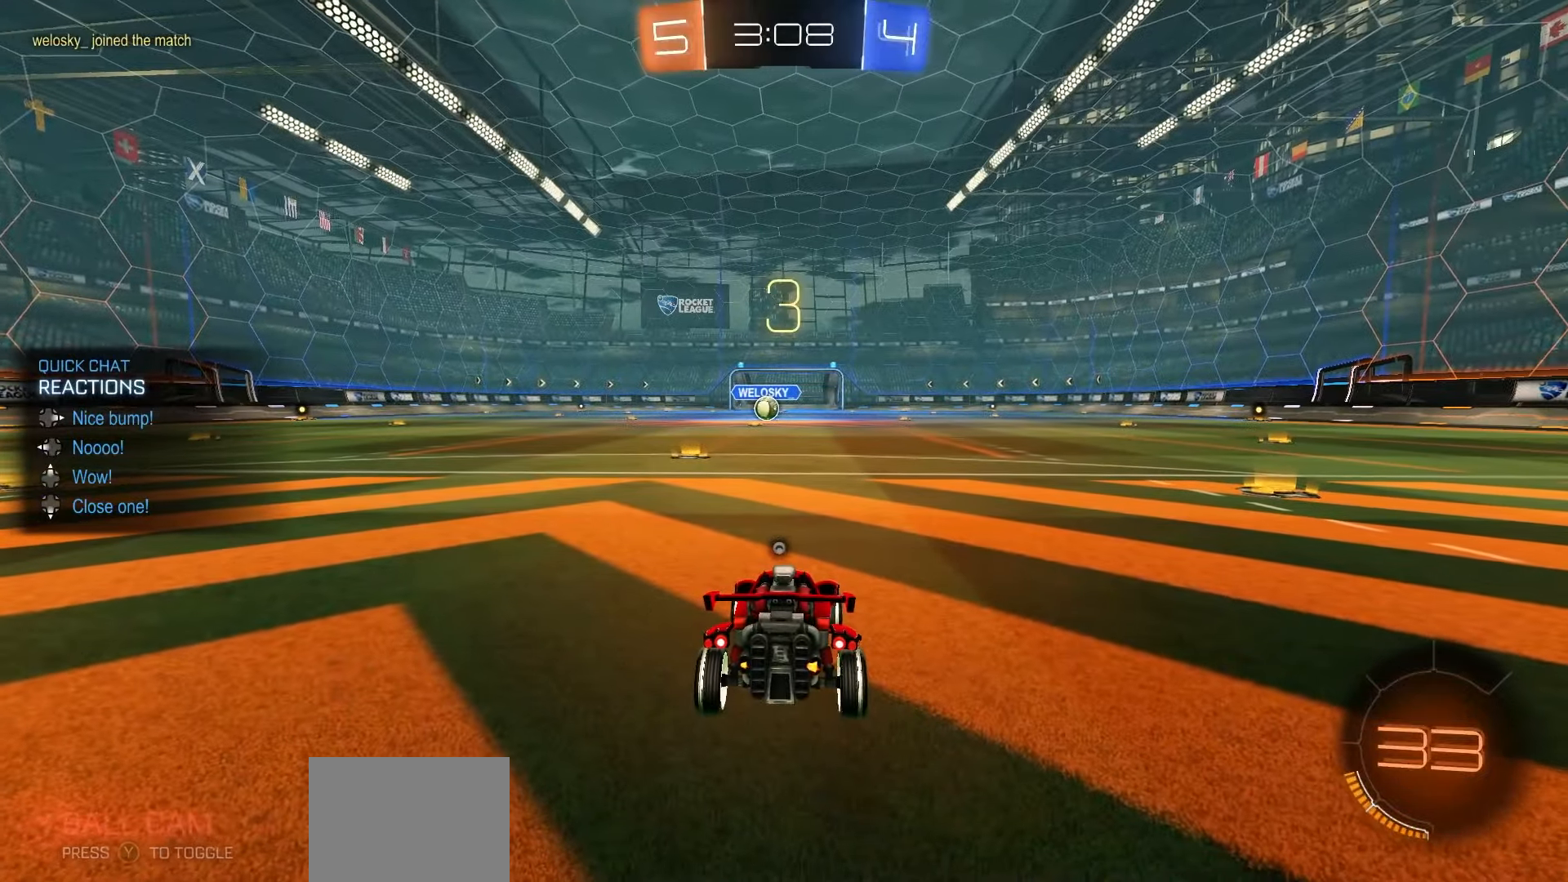
{"buttons": ["R1", "R2"], "left_stick": "center", "events": [[17, "Y", "up"], [67, "Y", "down"], [167, "Y", "up"], [233, "Y", "down"], [300, "Y", "up"], [383, "Y", "down"], [450, "Y", "up"]]}
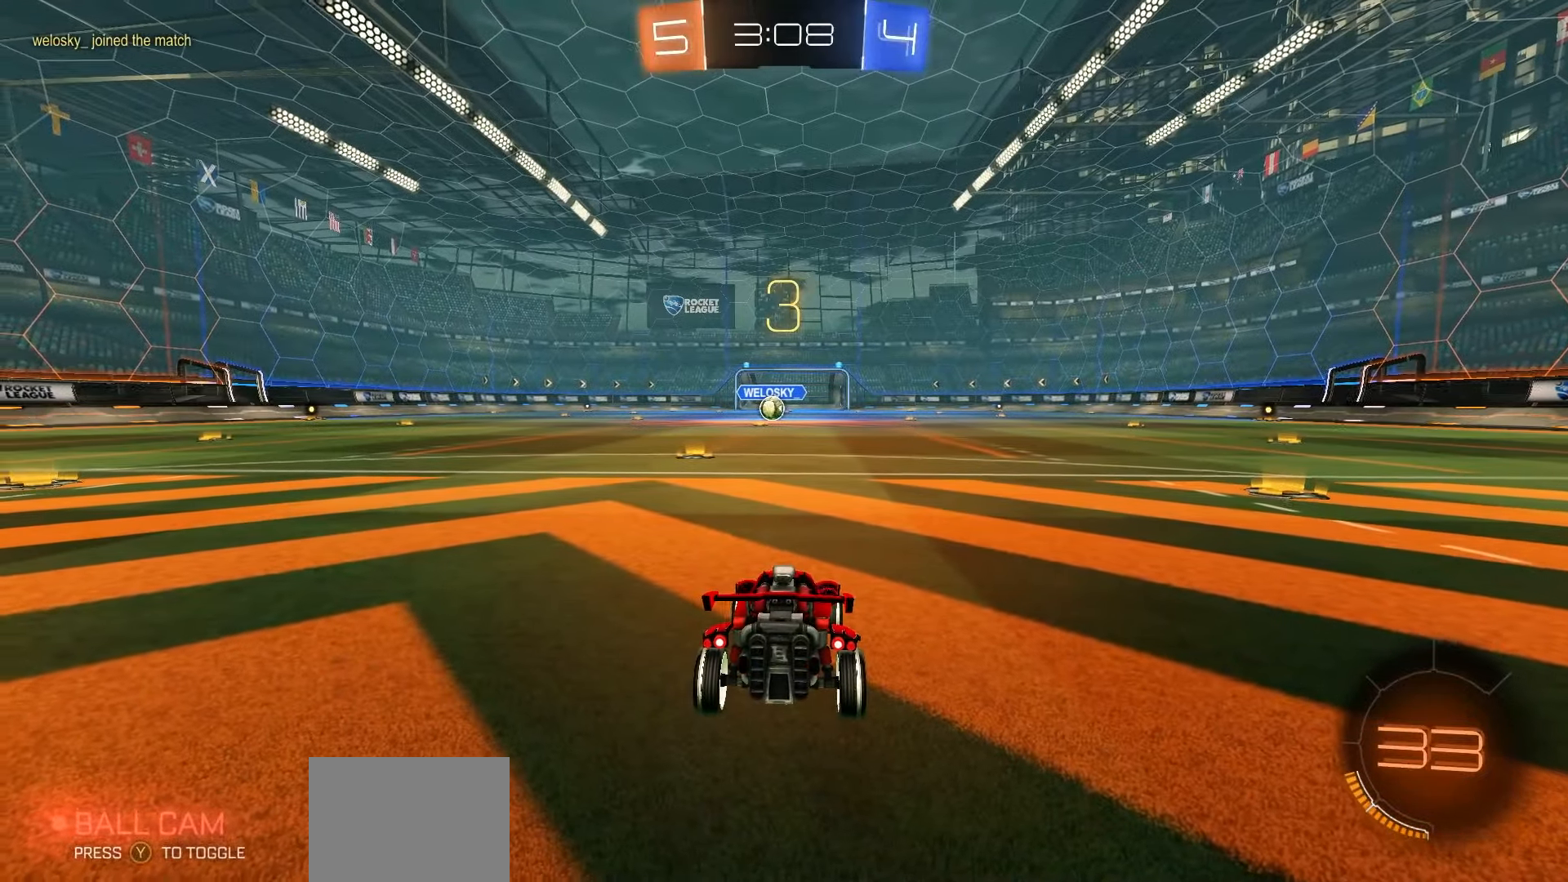
{"buttons": ["R1", "R2"], "left_stick": "center", "events": [[33, "Y", "down"], [100, "Y", "up"], [183, "Y", "down"], [267, "Y", "up"], [367, "Y", "down"], [417, "Y", "up"]]}
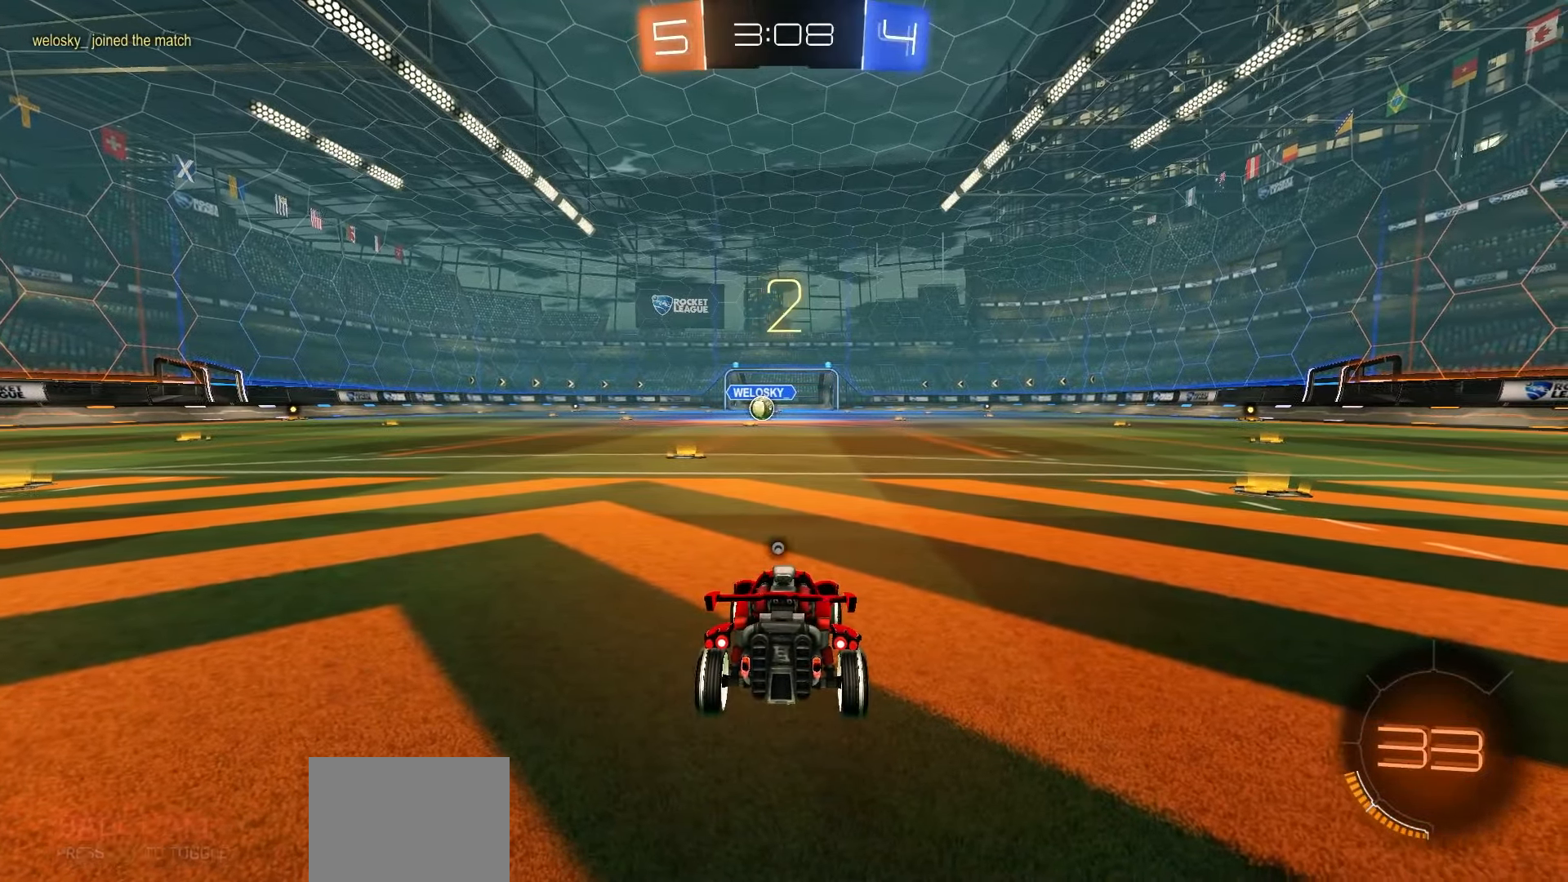
{"buttons": ["R1", "R2"], "left_stick": "center", "events": [[67, "Y", "down"], [150, "Y", "up"], [200, "Y", "down"], [317, "Y", "up"], [367, "Y", "down"], [467, "Y", "up"]]}
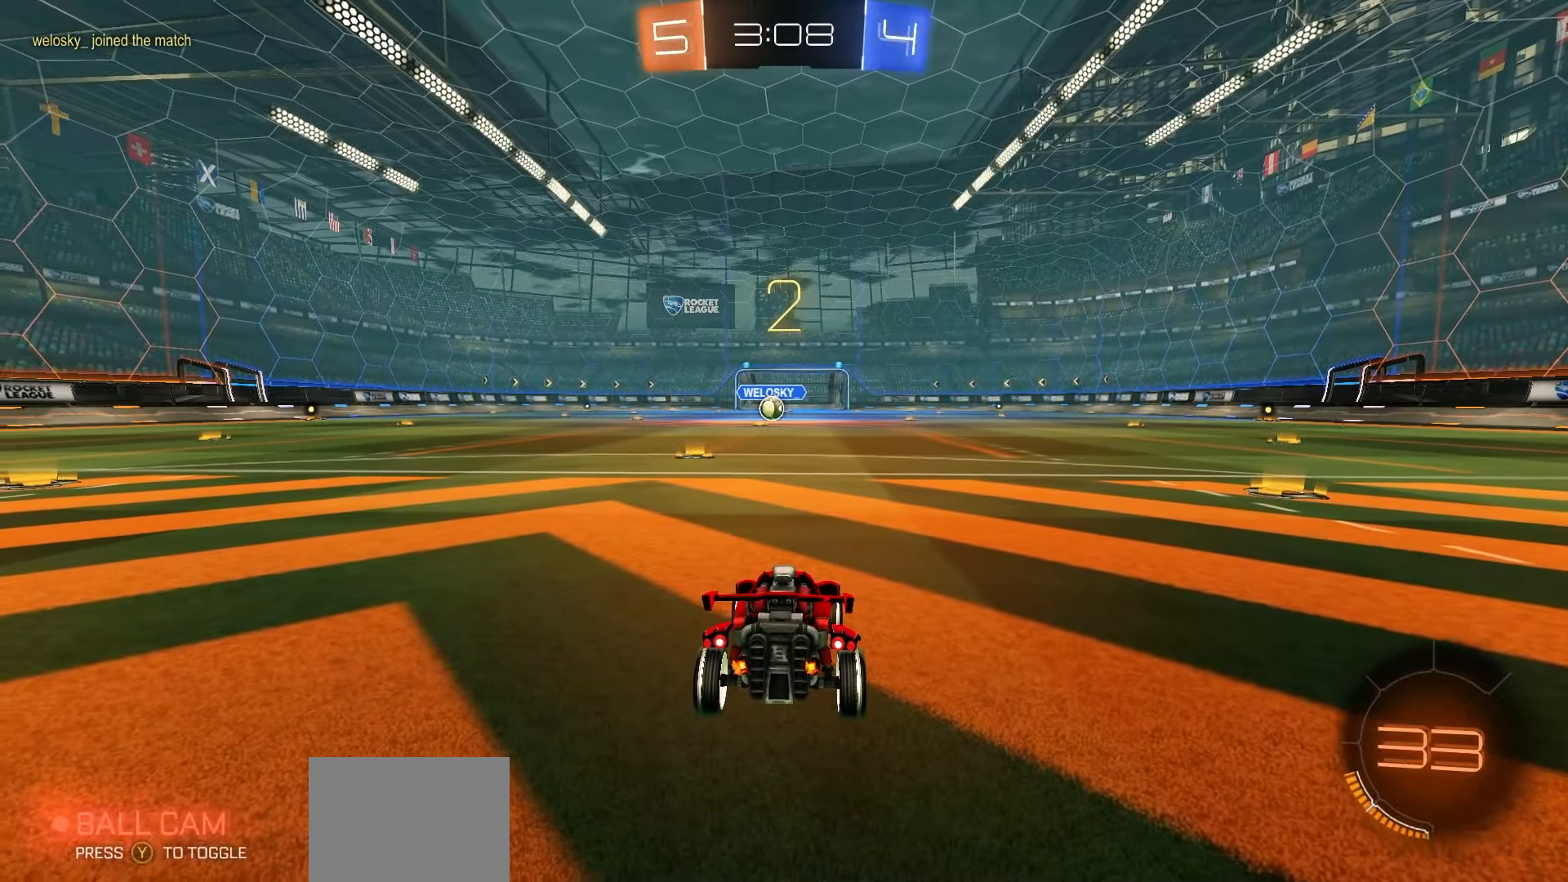
{"buttons": ["R1", "R2"], "left_stick": "center", "events": [[100, "Y", "down"], [150, "Y", "up"], [233, "Y", "down"], [317, "Y", "up"], [383, "Y", "down"], [467, "Y", "up"]]}
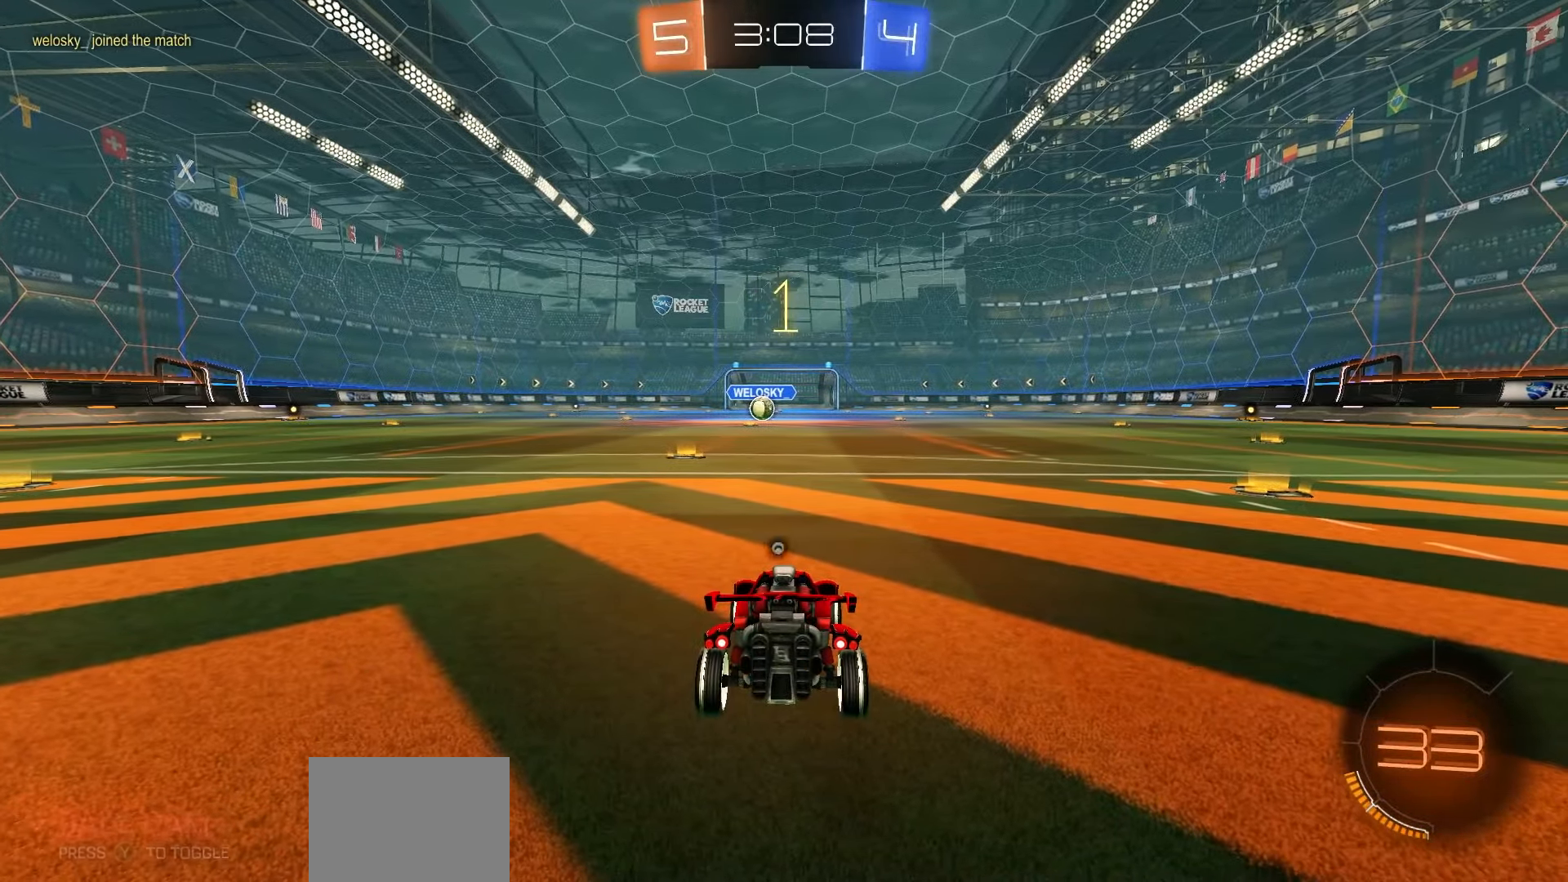
{"buttons": ["R1", "R2"], "left_stick": "center", "events": [[33, "Y", "down"], [100, "Y", "up"], [200, "Y", "down"], [267, "Y", "up"], [350, "Y", "down"], [400, "Y", "up"]]}
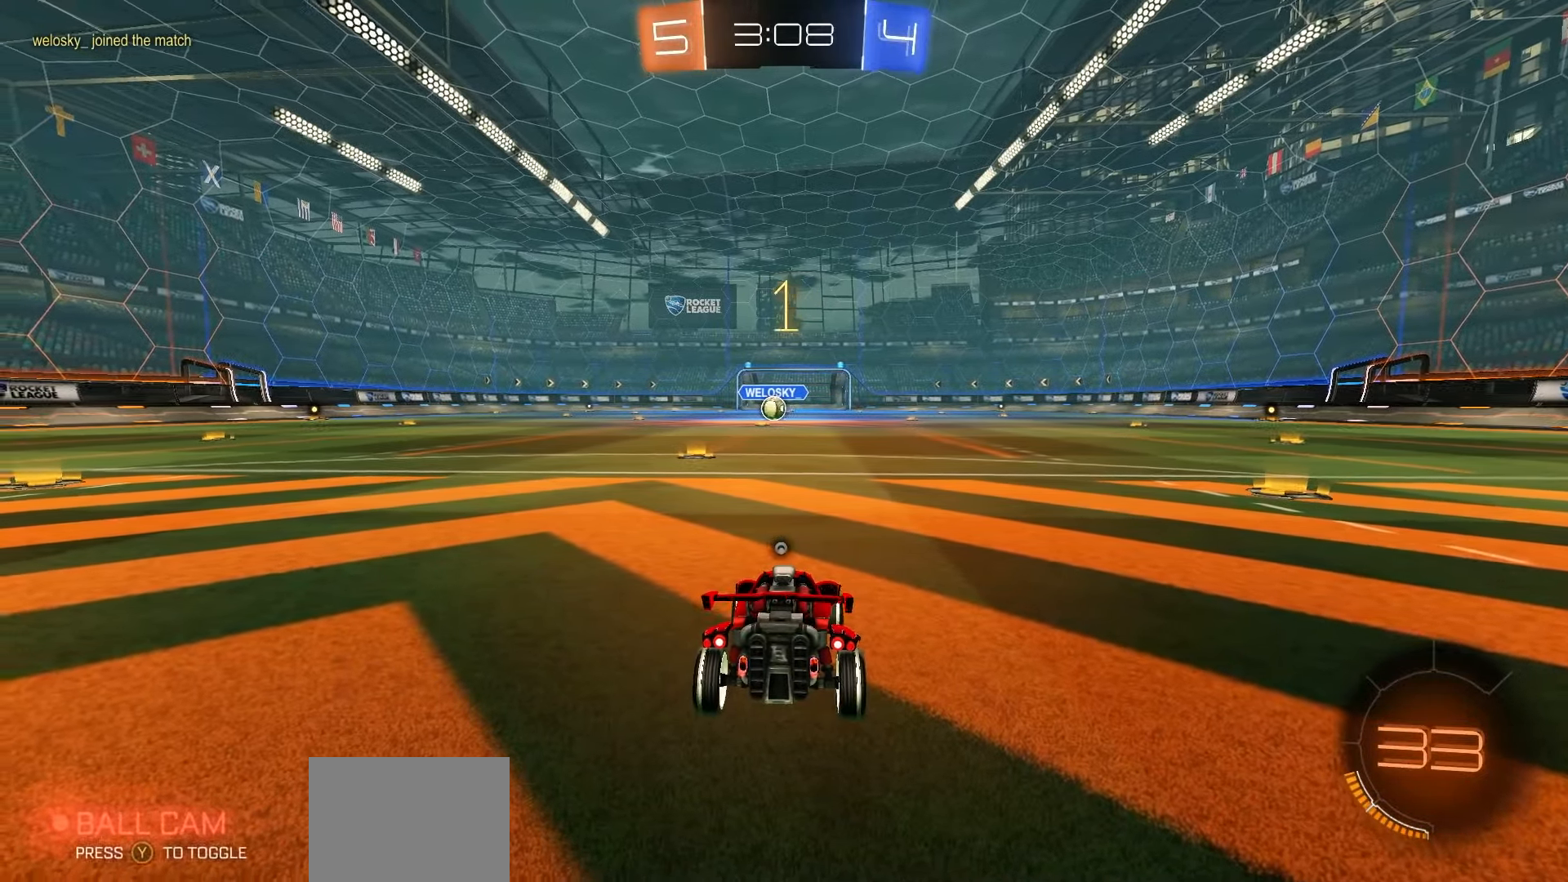
{"buttons": ["R1", "R2"], "left_stick": "center", "events": [[17, "Y", "down"], [83, "Y", "up"], [167, "Y", "down"], [233, "Y", "up"]]}
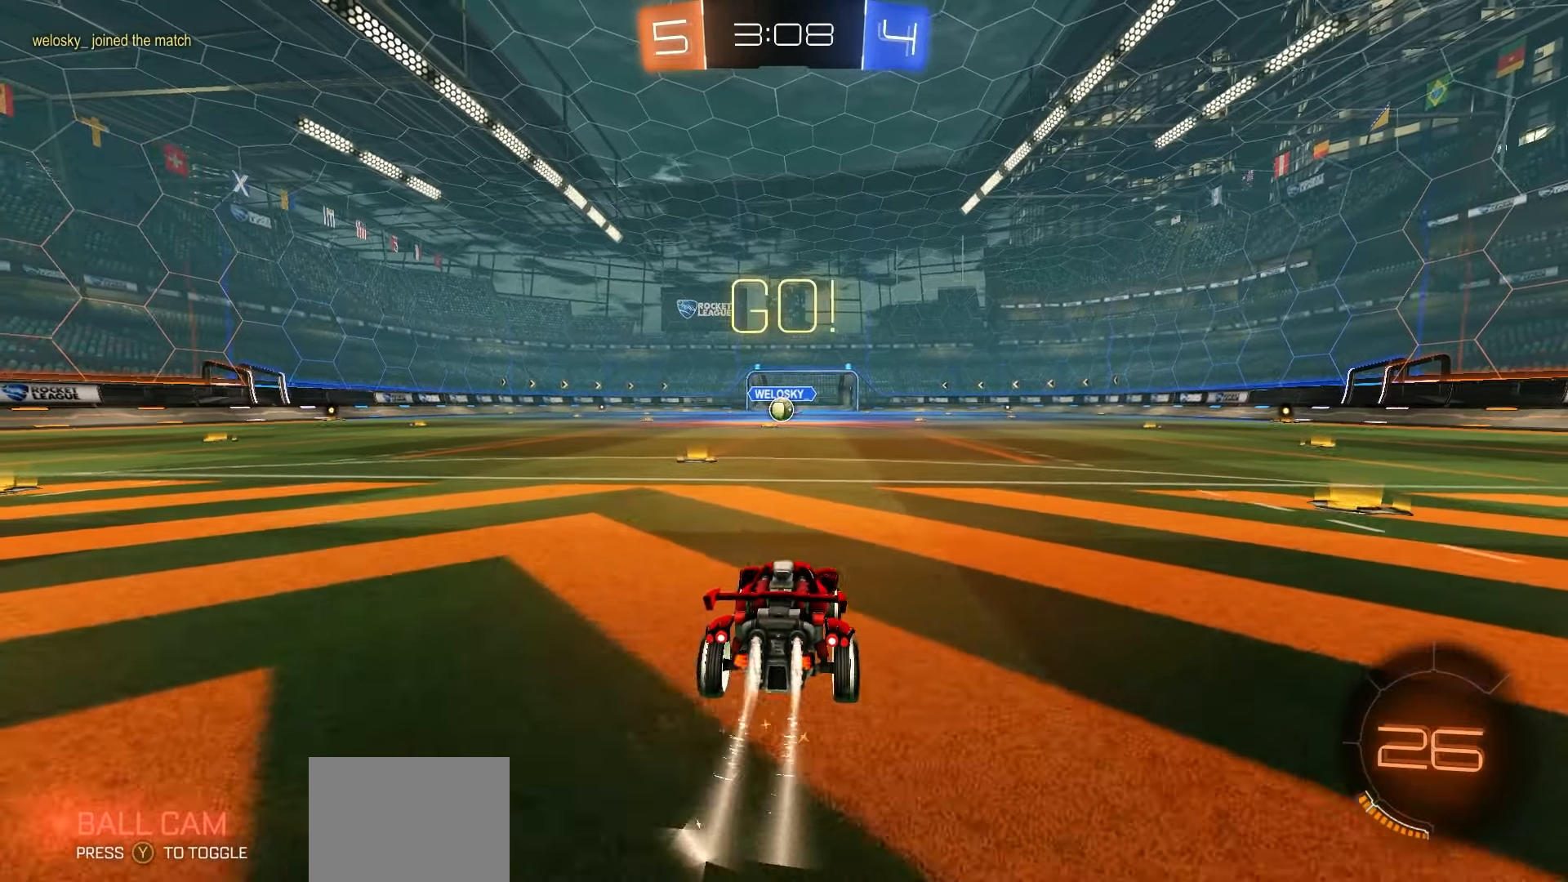
{"buttons": ["R1", "R2"], "left_stick": "down", "events": [[83, "left_stick", "right"], [133, "A", "down"], [183, "A", "up"], [183, "left_stick", "up-left"], [233, "A", "down"], [283, "left_stick", "down"], [333, "A", "up"]]}
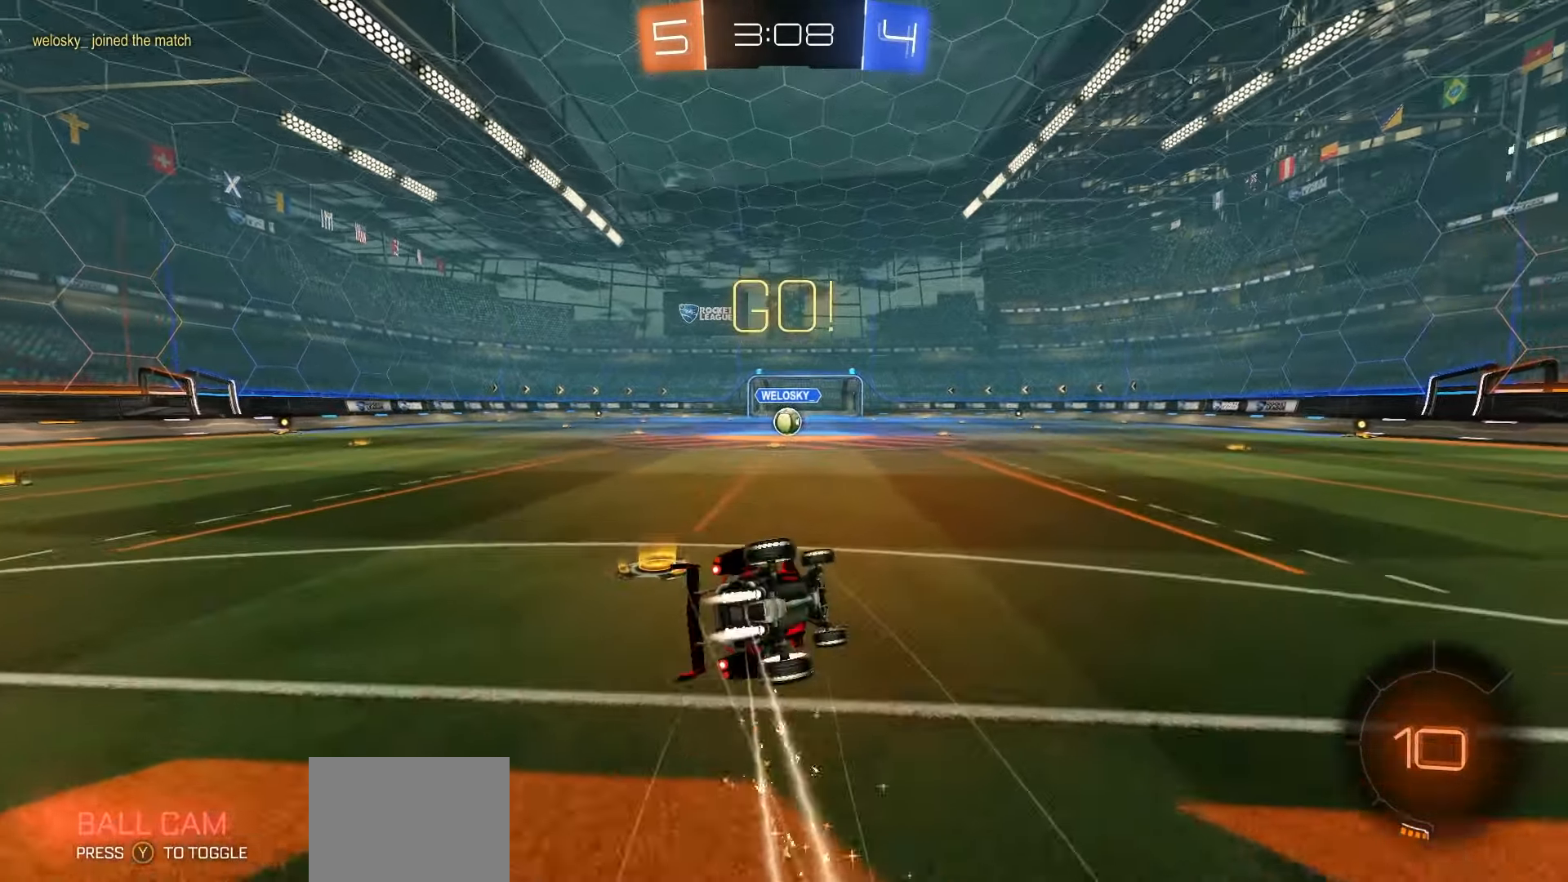
{"buttons": ["X", "R1", "R2"], "left_stick": "down-left", "events": [[33, "left_stick", "down-left"], [217, "X", "down"]]}